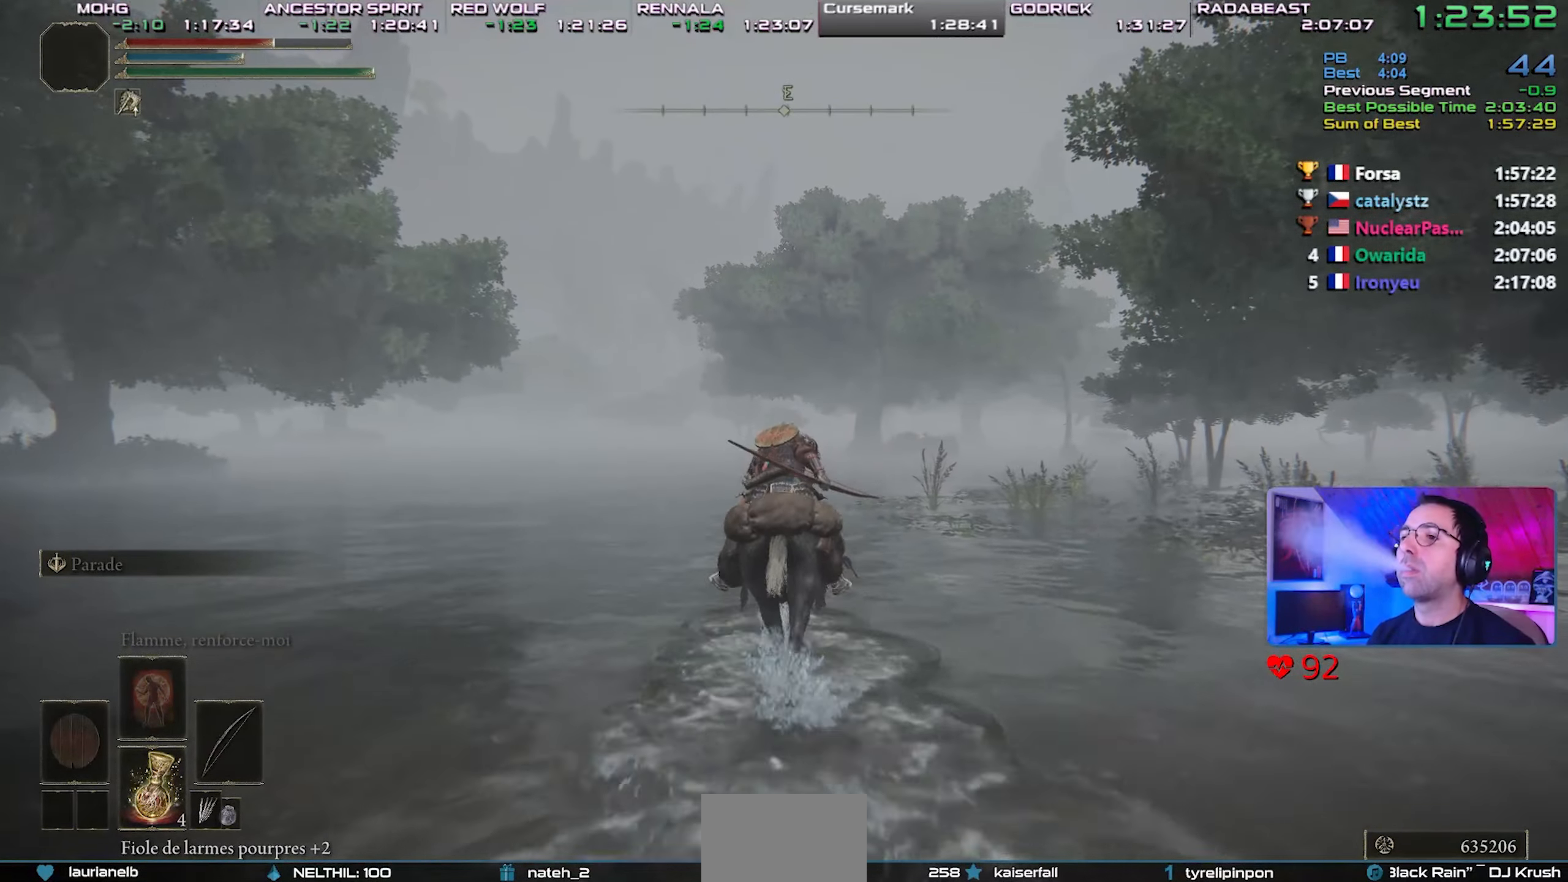
Gameplay with a controller (PlayStation layout); each line is a JSON object with the inputs held at the frame after it. "events" lists button and stick changes between this image and that frame as [ms after this image, input, new state], when the widget could be followed in between. Not read: L3.
{"buttons": [], "left_stick": "center", "right_stick": "center", "events": [[183, "CIRCLE", "down"], [317, "CIRCLE", "up"]]}
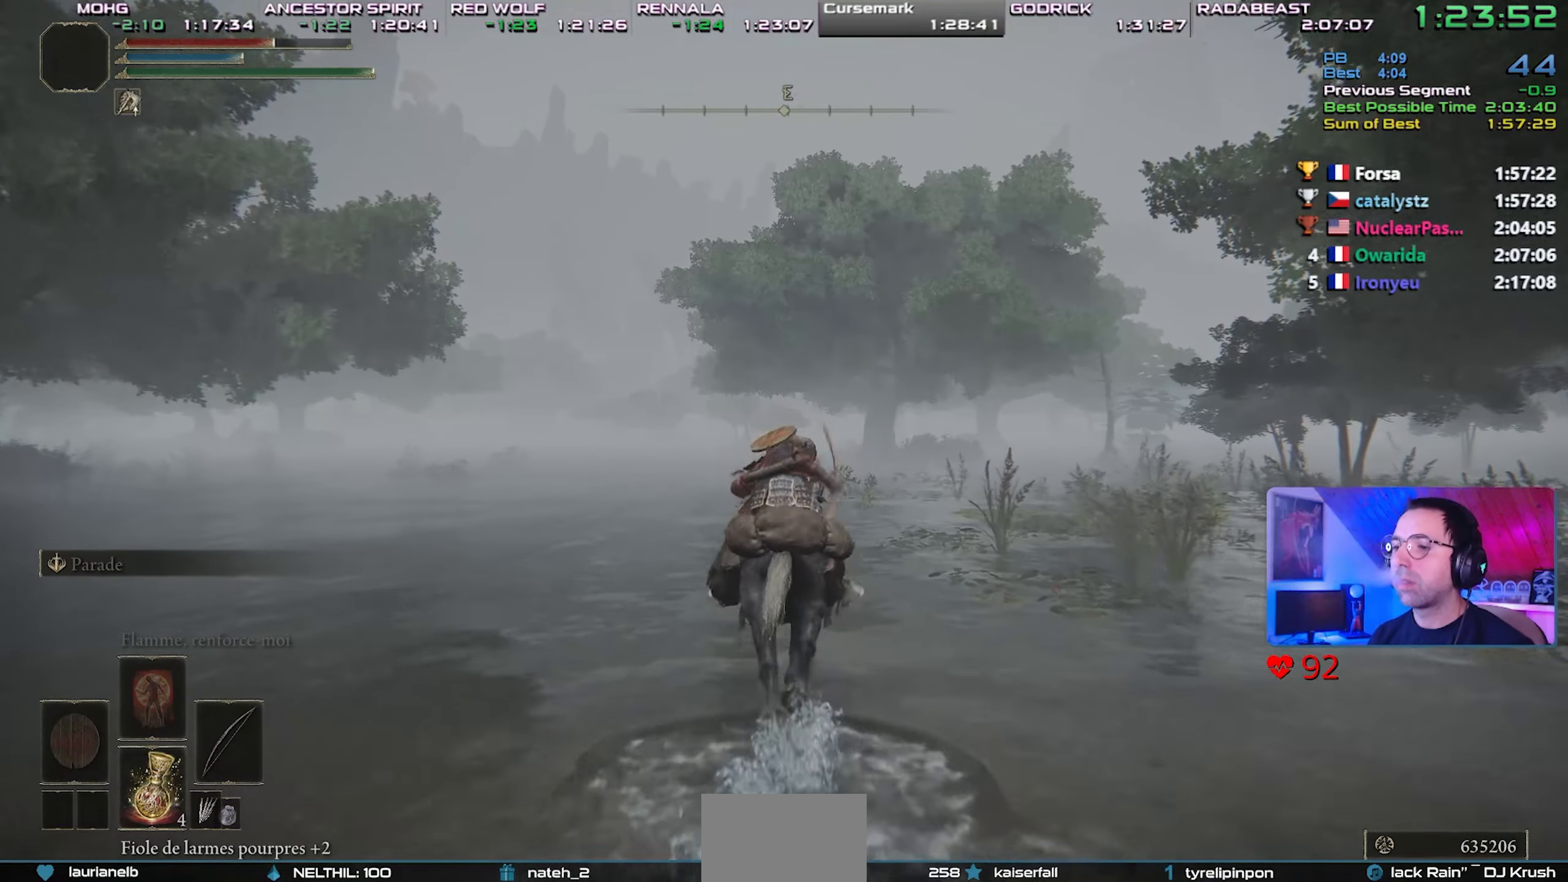
{"buttons": [], "left_stick": "center", "right_stick": "center", "events": [[200, "right_stick", "up-right"], [300, "right_stick", "center"]]}
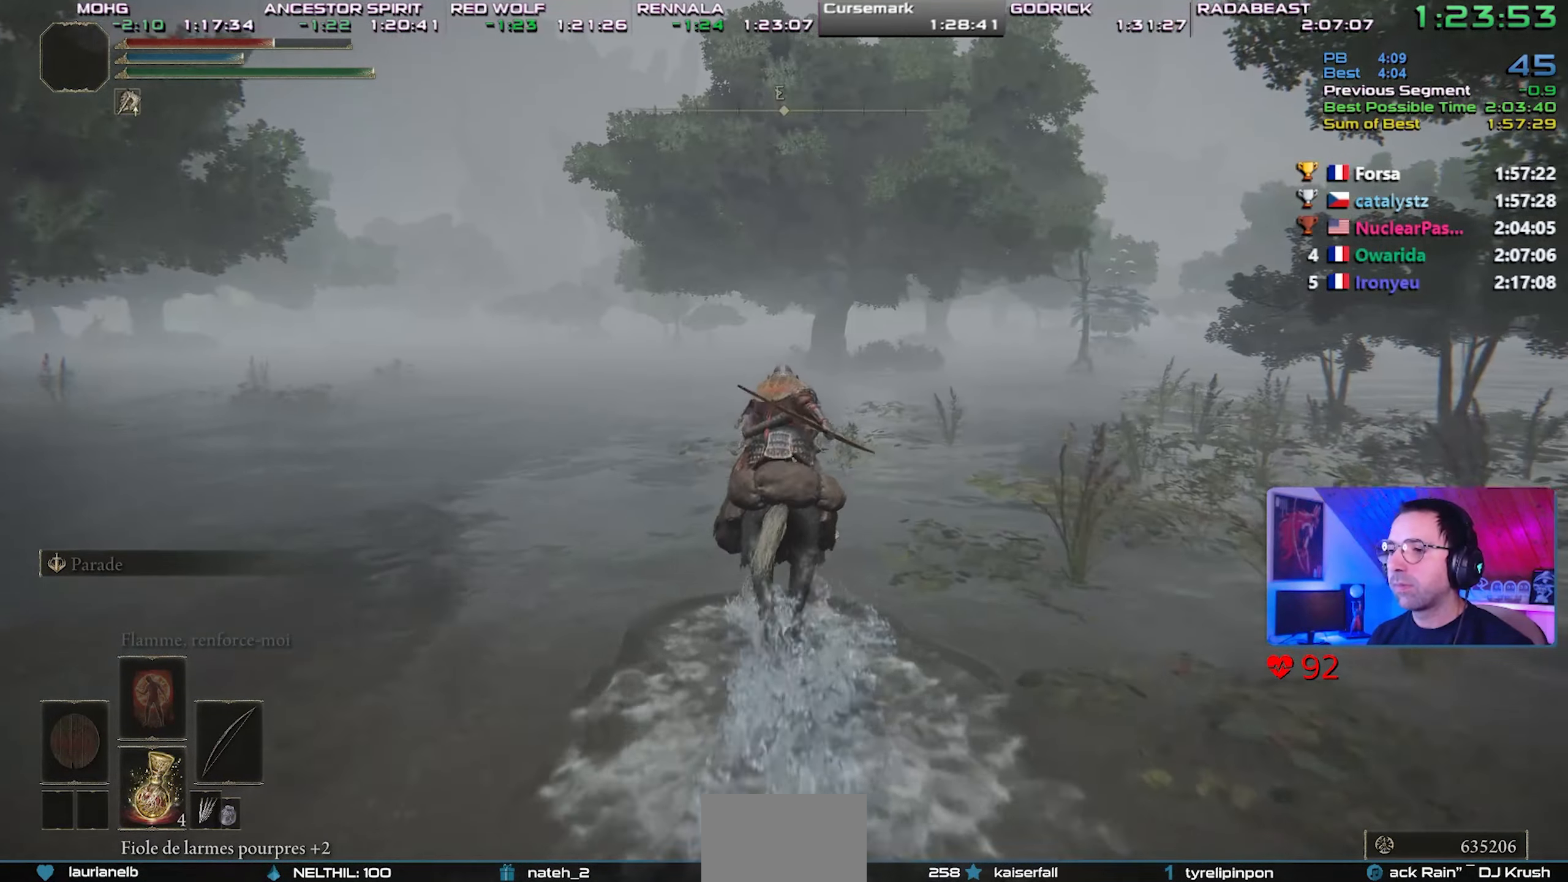
{"buttons": [], "left_stick": "center", "right_stick": "center", "events": []}
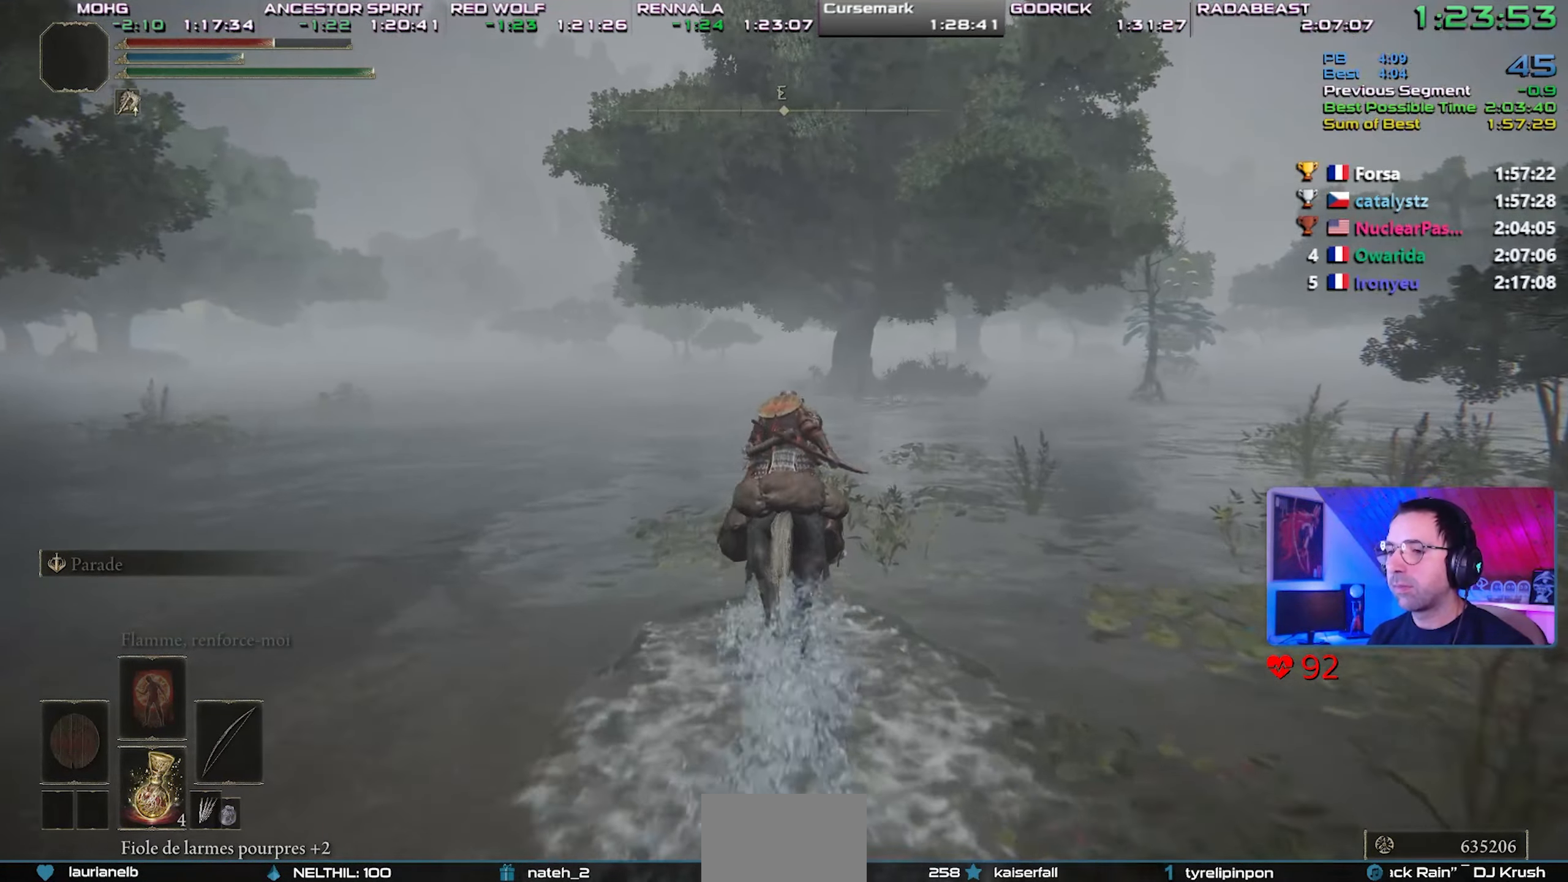
{"buttons": [], "left_stick": "center", "right_stick": "center", "events": []}
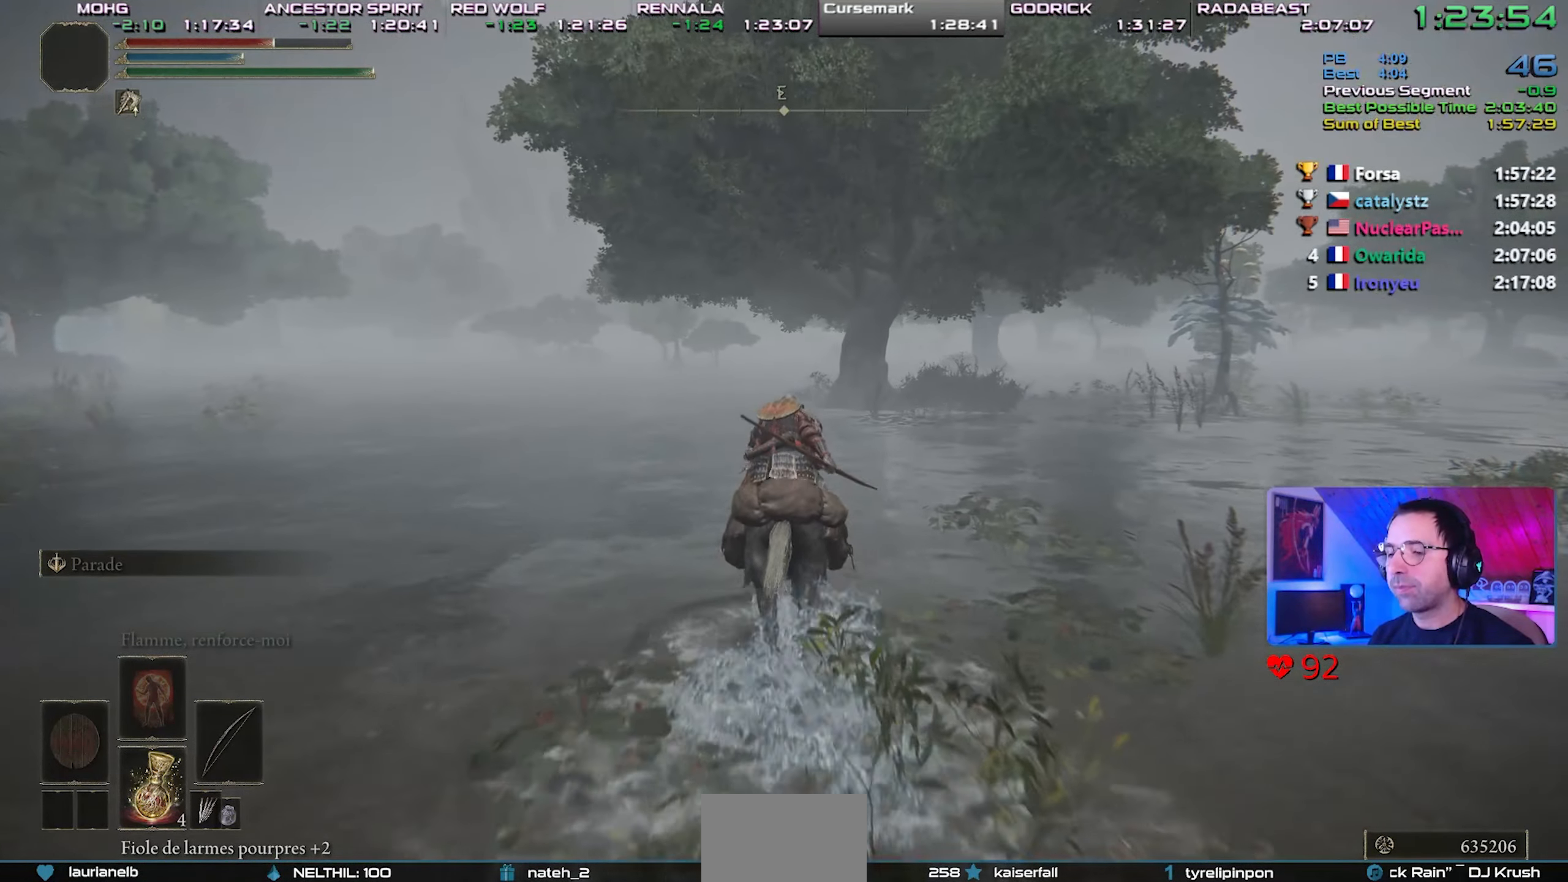
{"buttons": [], "left_stick": "center", "right_stick": "center", "events": []}
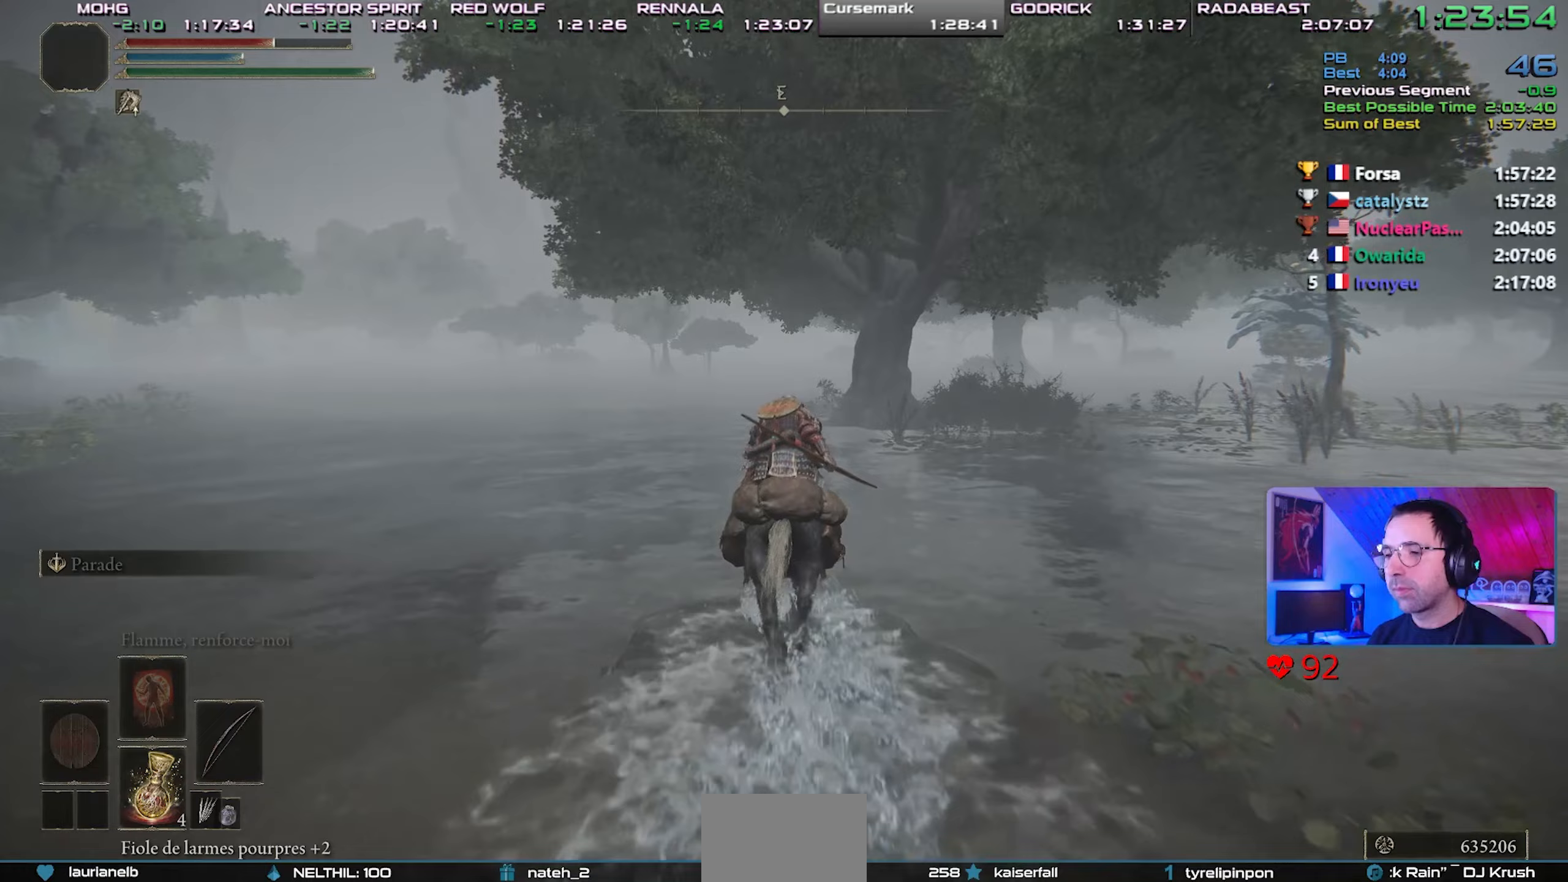
{"buttons": ["CIRCLE"], "left_stick": "center", "right_stick": "center", "events": [[450, "CIRCLE", "down"]]}
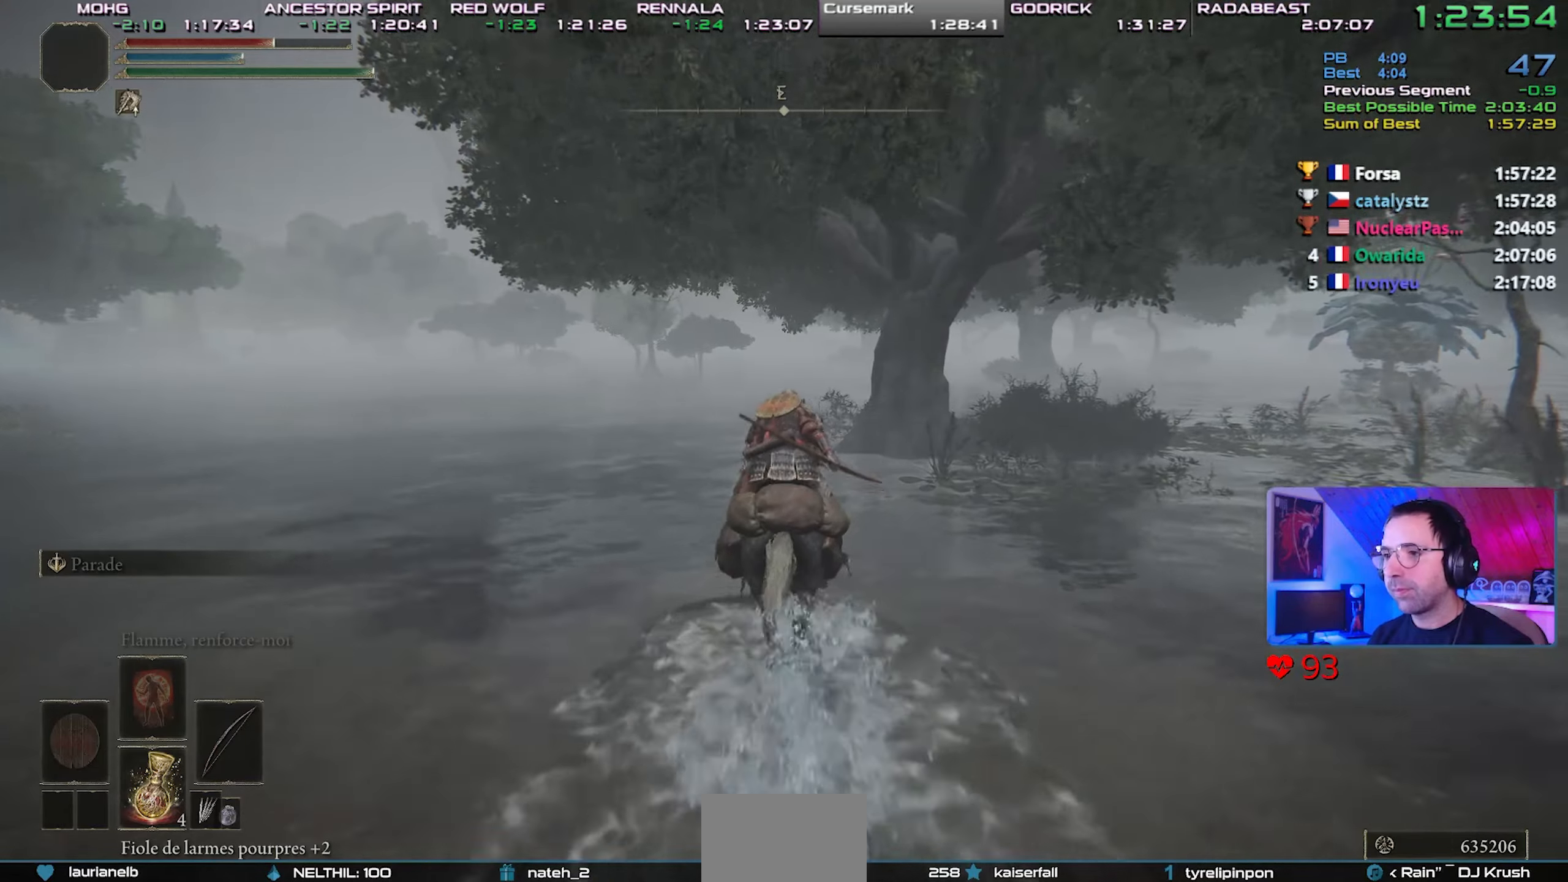
{"buttons": [], "left_stick": "center", "right_stick": "center", "events": [[100, "CIRCLE", "up"]]}
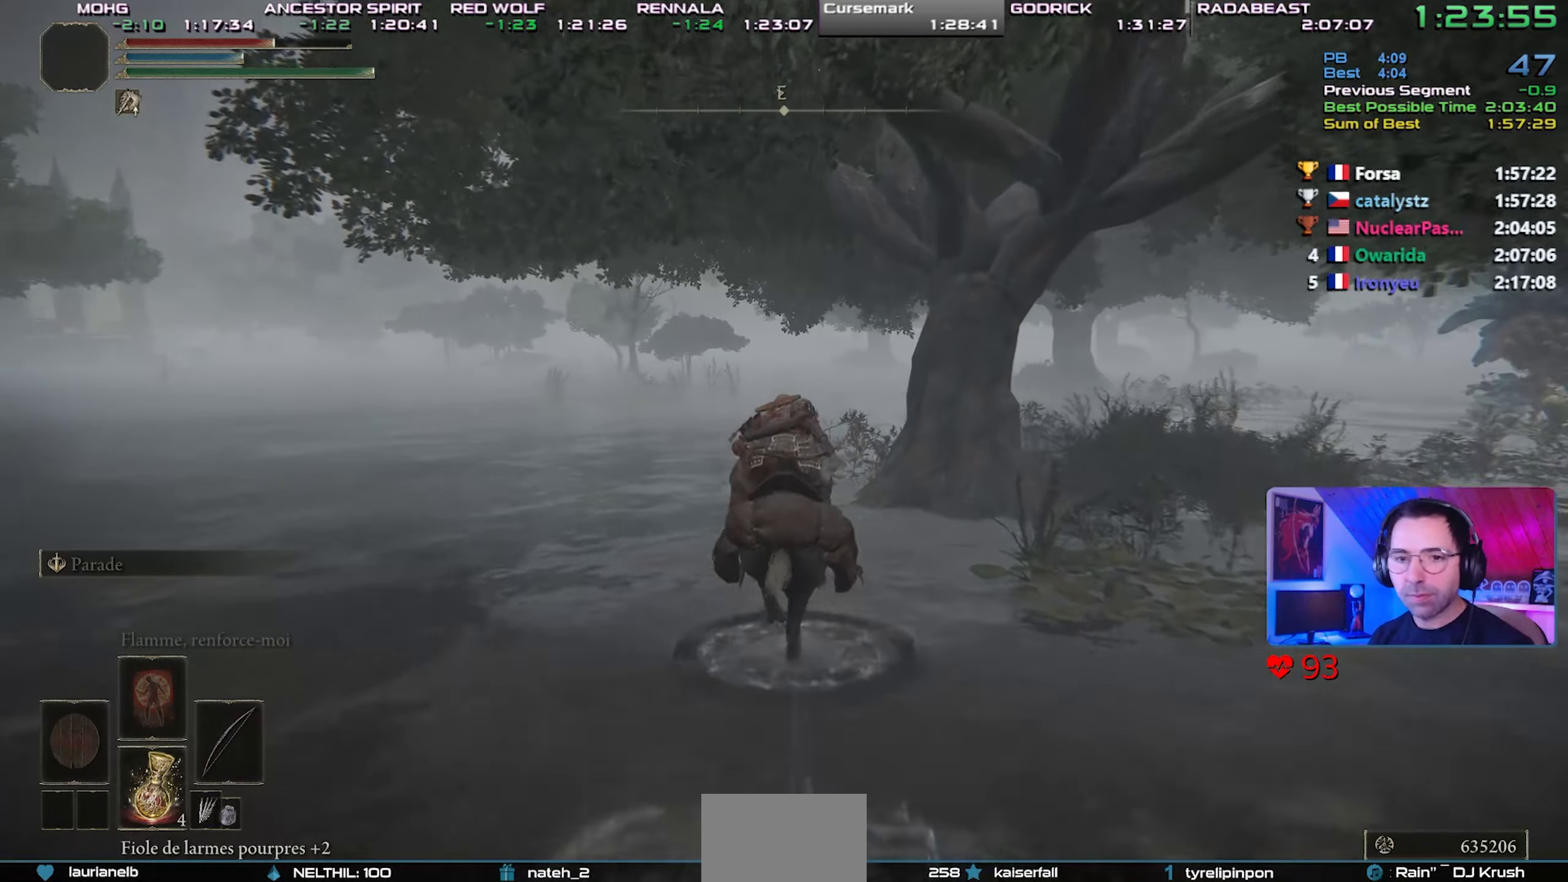
{"buttons": [], "left_stick": "center", "right_stick": "center", "events": []}
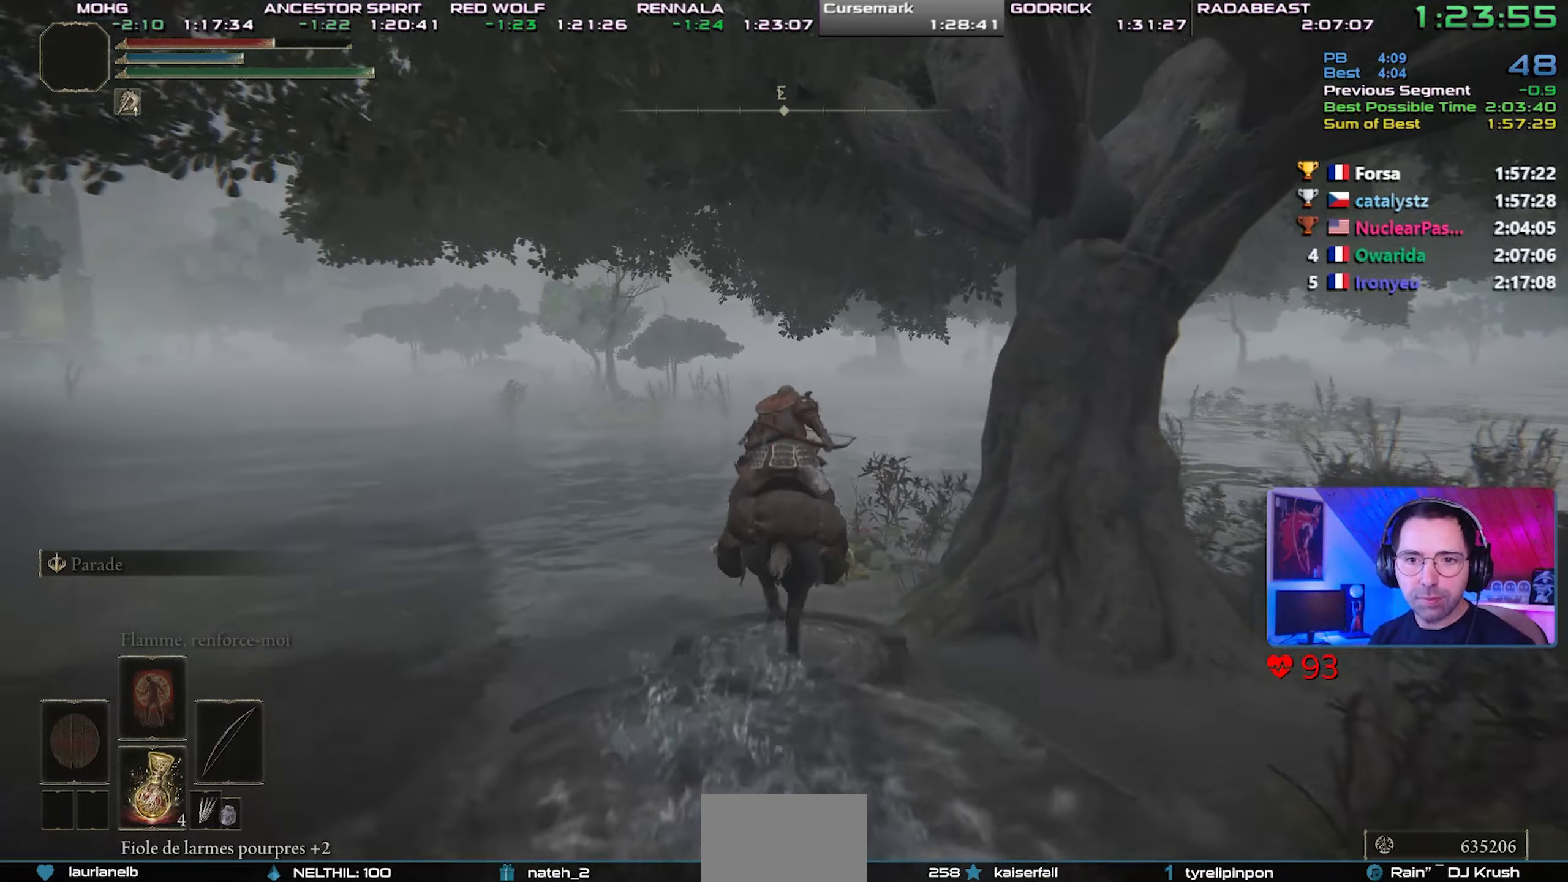
{"buttons": [], "left_stick": "center", "right_stick": "center", "events": []}
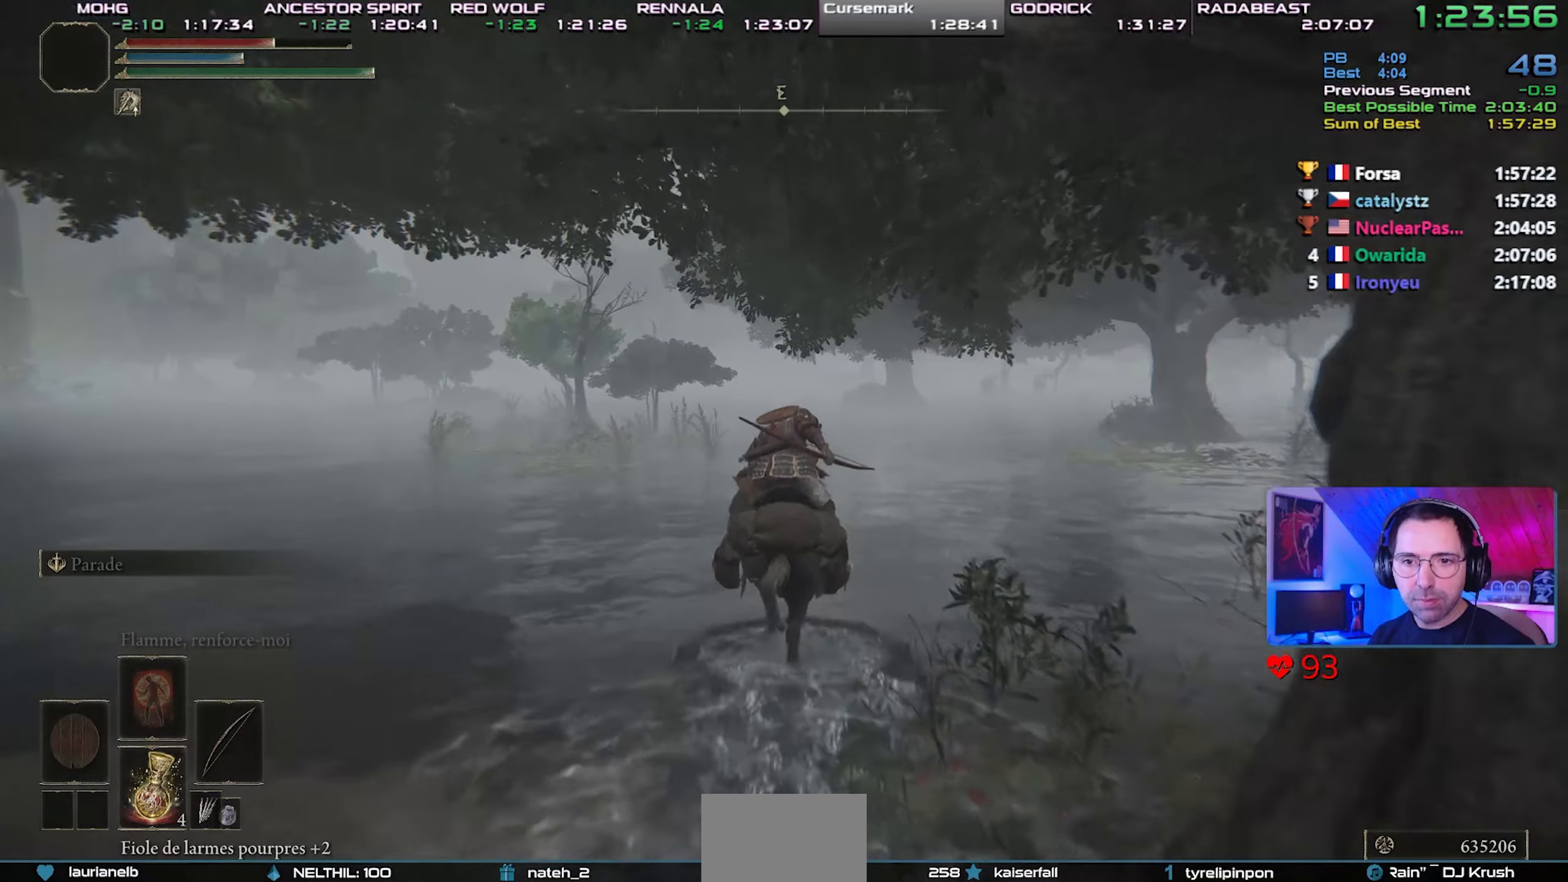
{"buttons": [], "left_stick": "center", "right_stick": "center", "events": []}
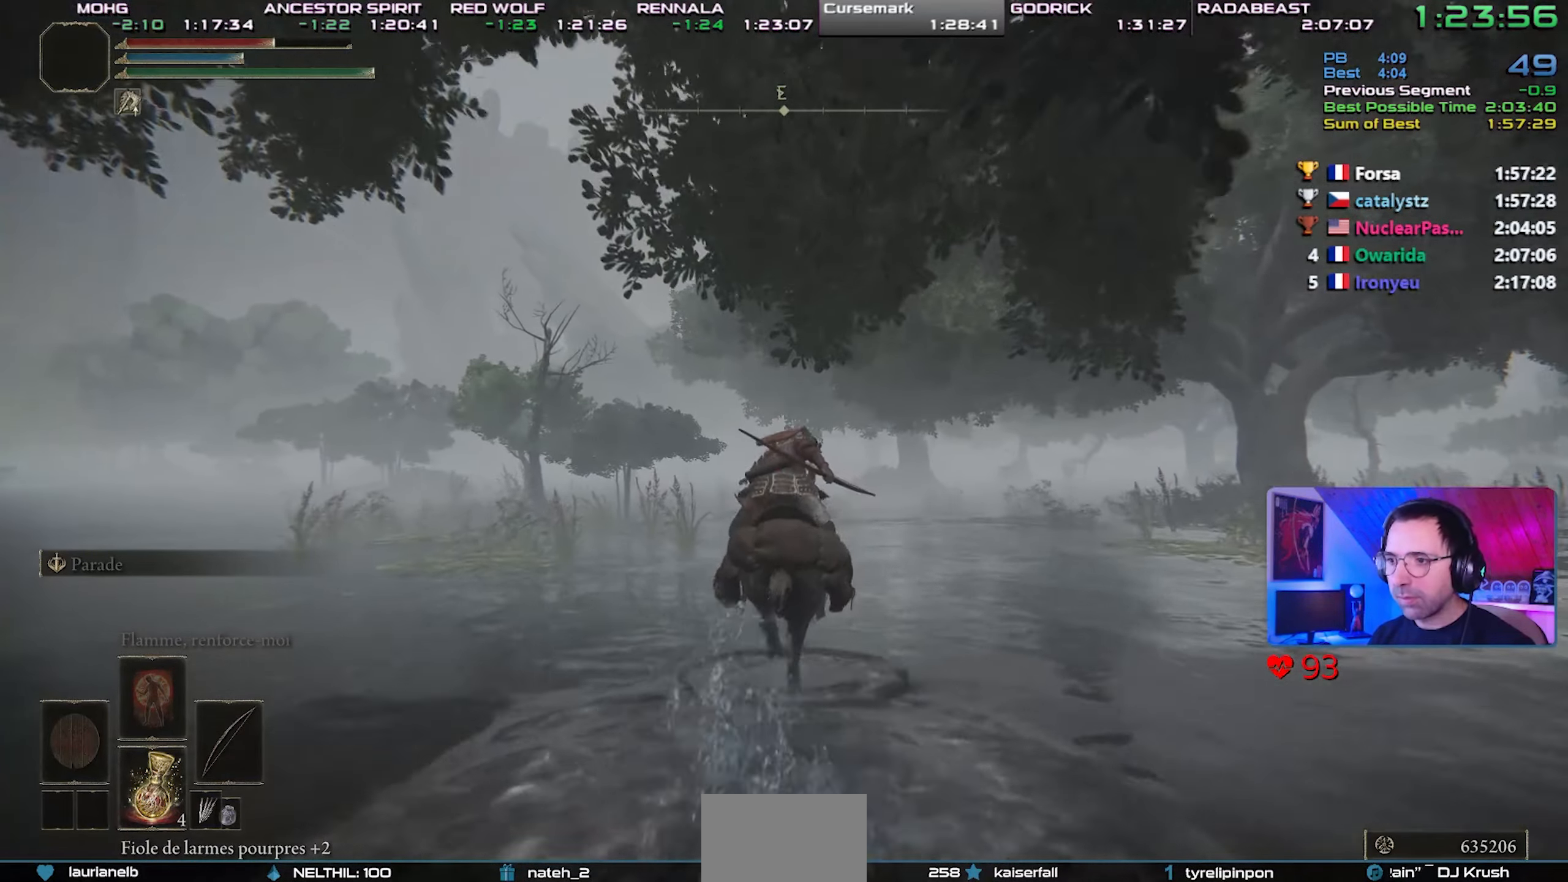
{"buttons": [], "left_stick": "center", "right_stick": "center", "events": [[167, "CIRCLE", "down"], [317, "CIRCLE", "up"]]}
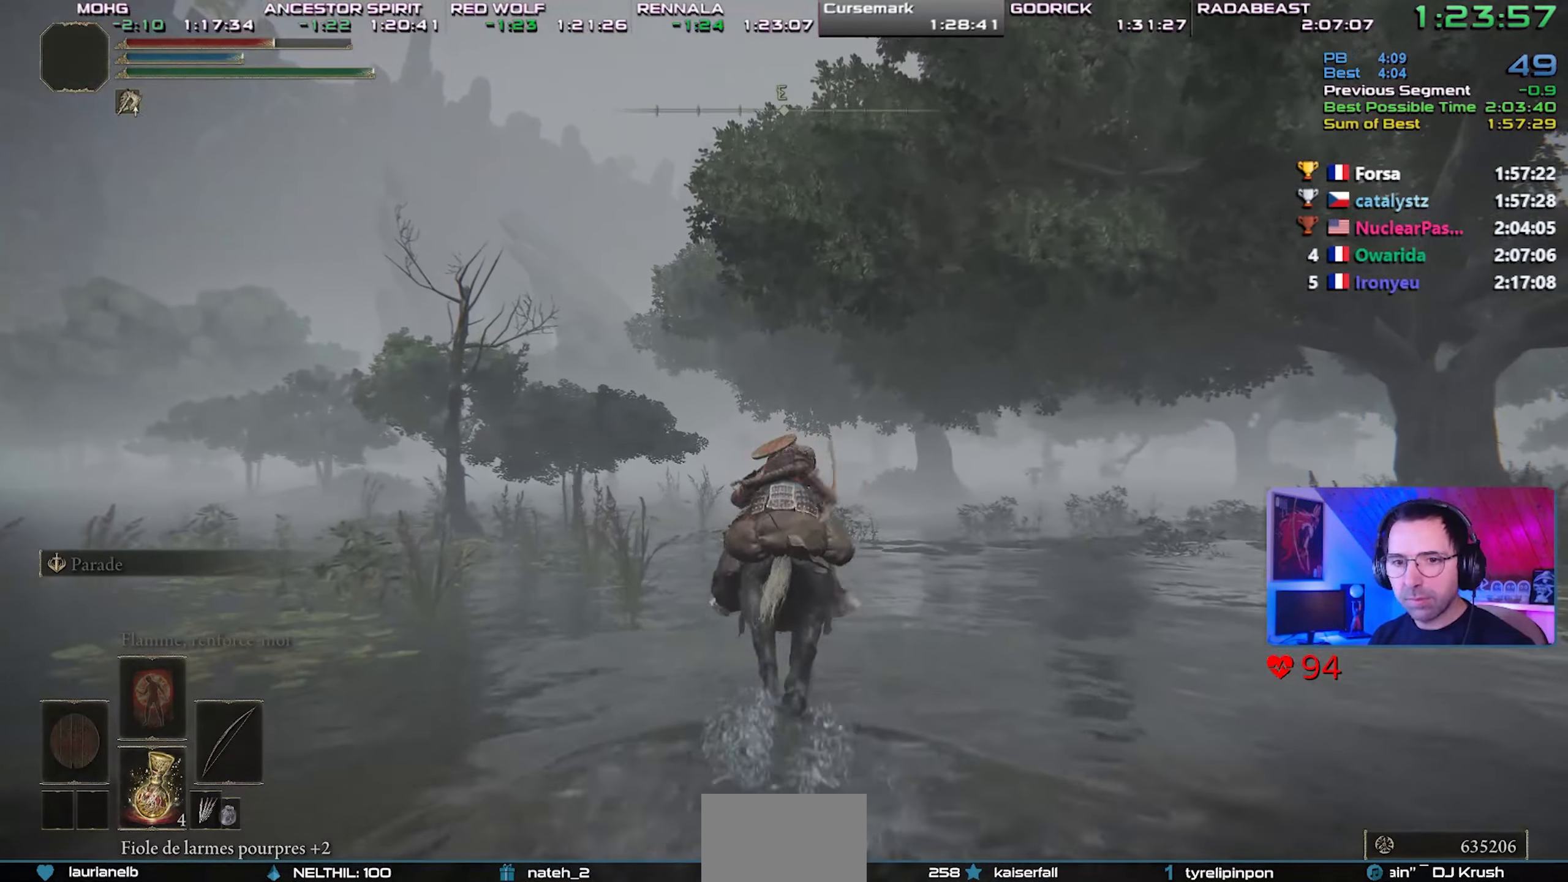
{"buttons": [], "left_stick": "center", "right_stick": "center", "events": []}
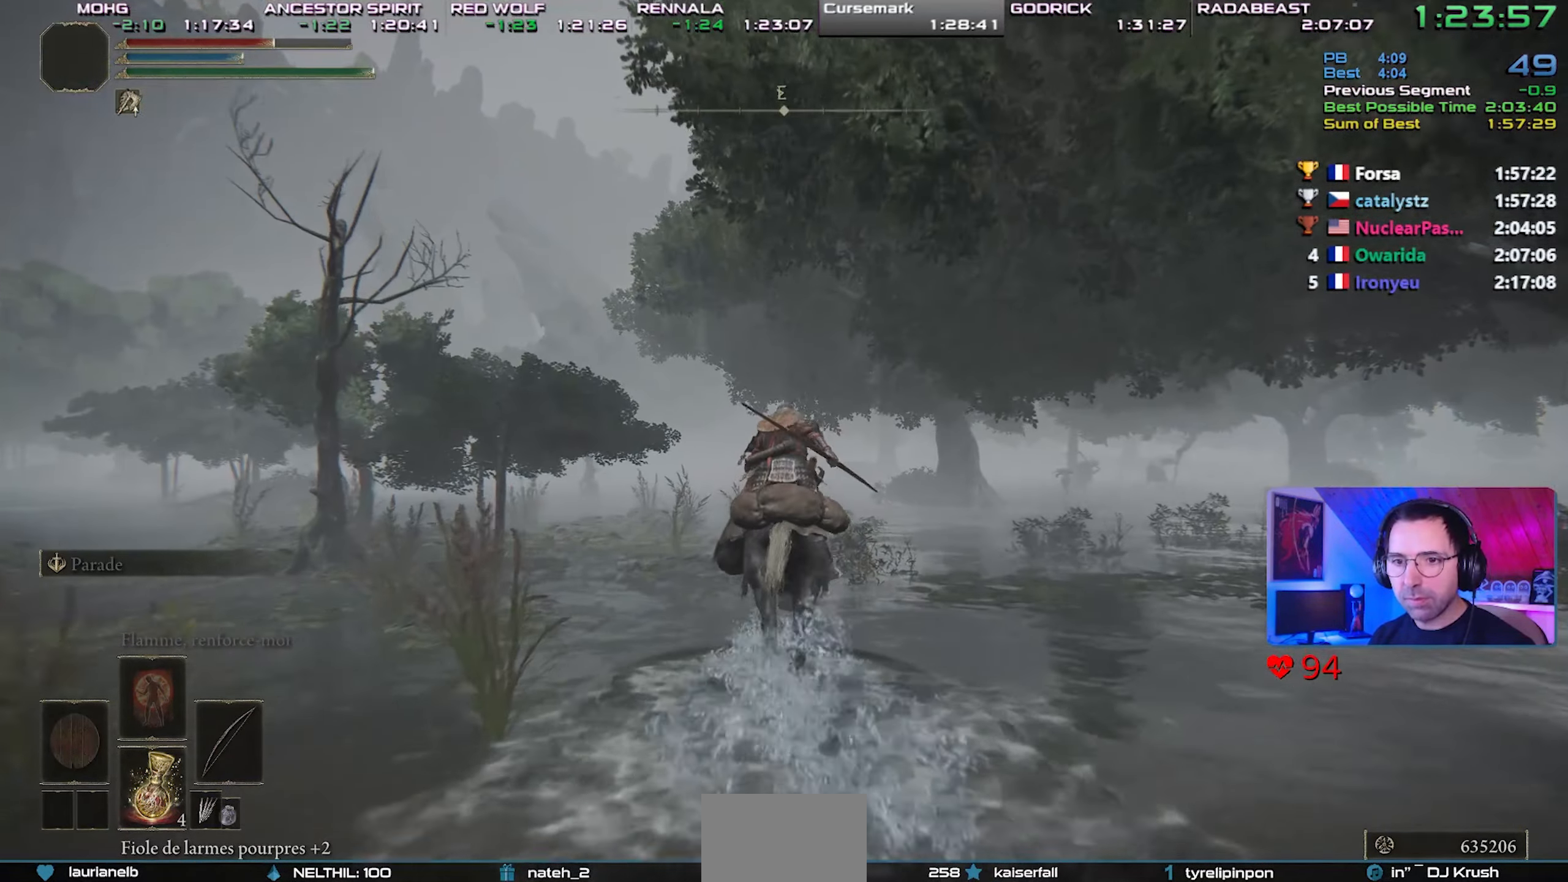
{"buttons": [], "left_stick": "center", "right_stick": "center", "events": []}
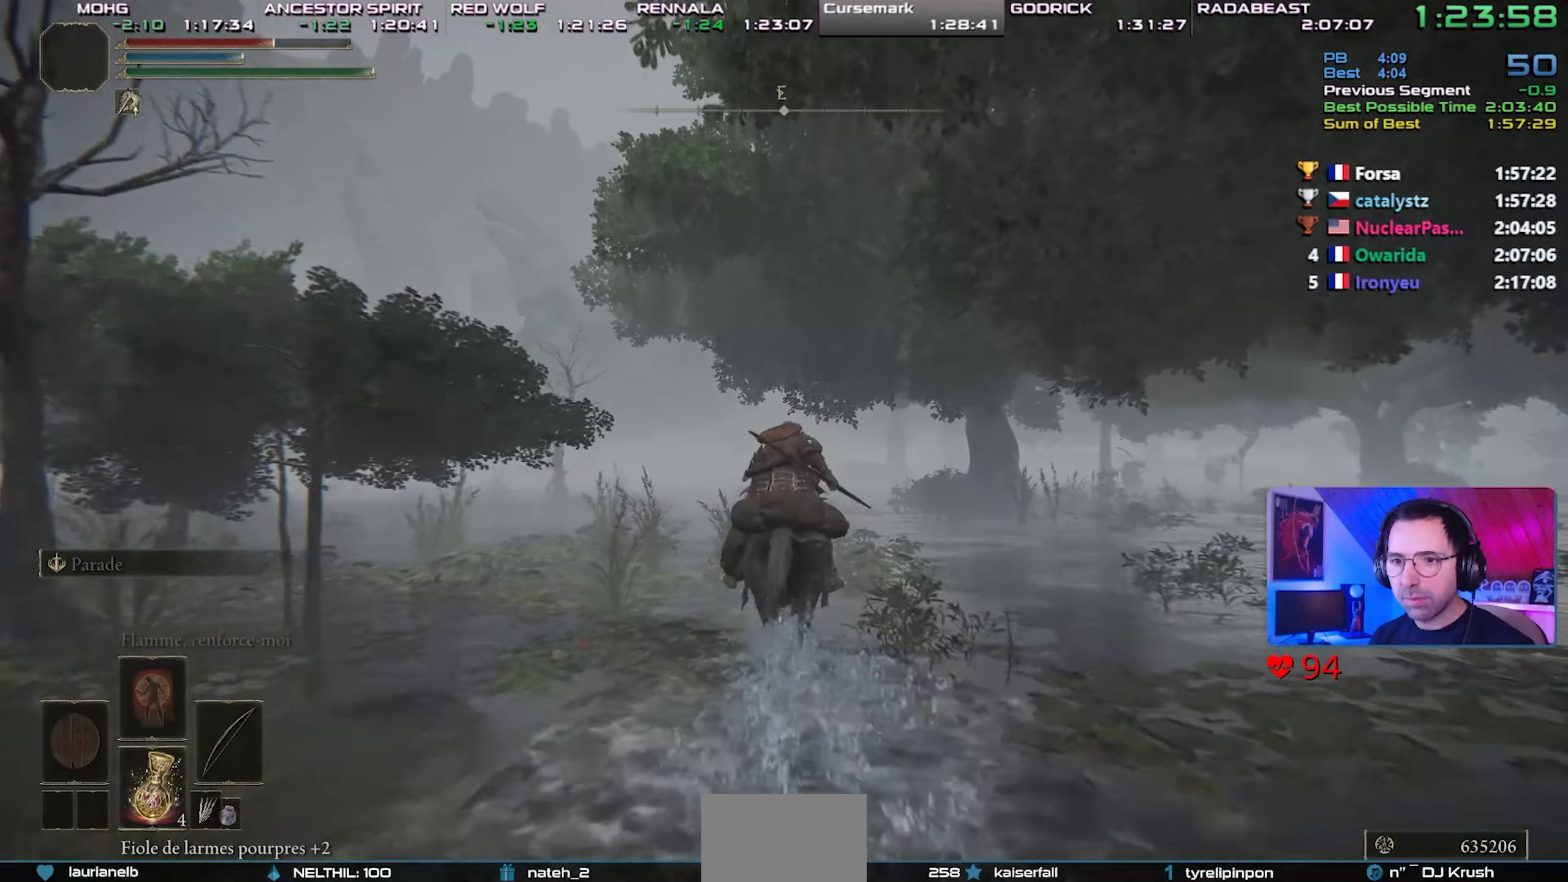
{"buttons": [], "left_stick": "center", "right_stick": "center", "events": []}
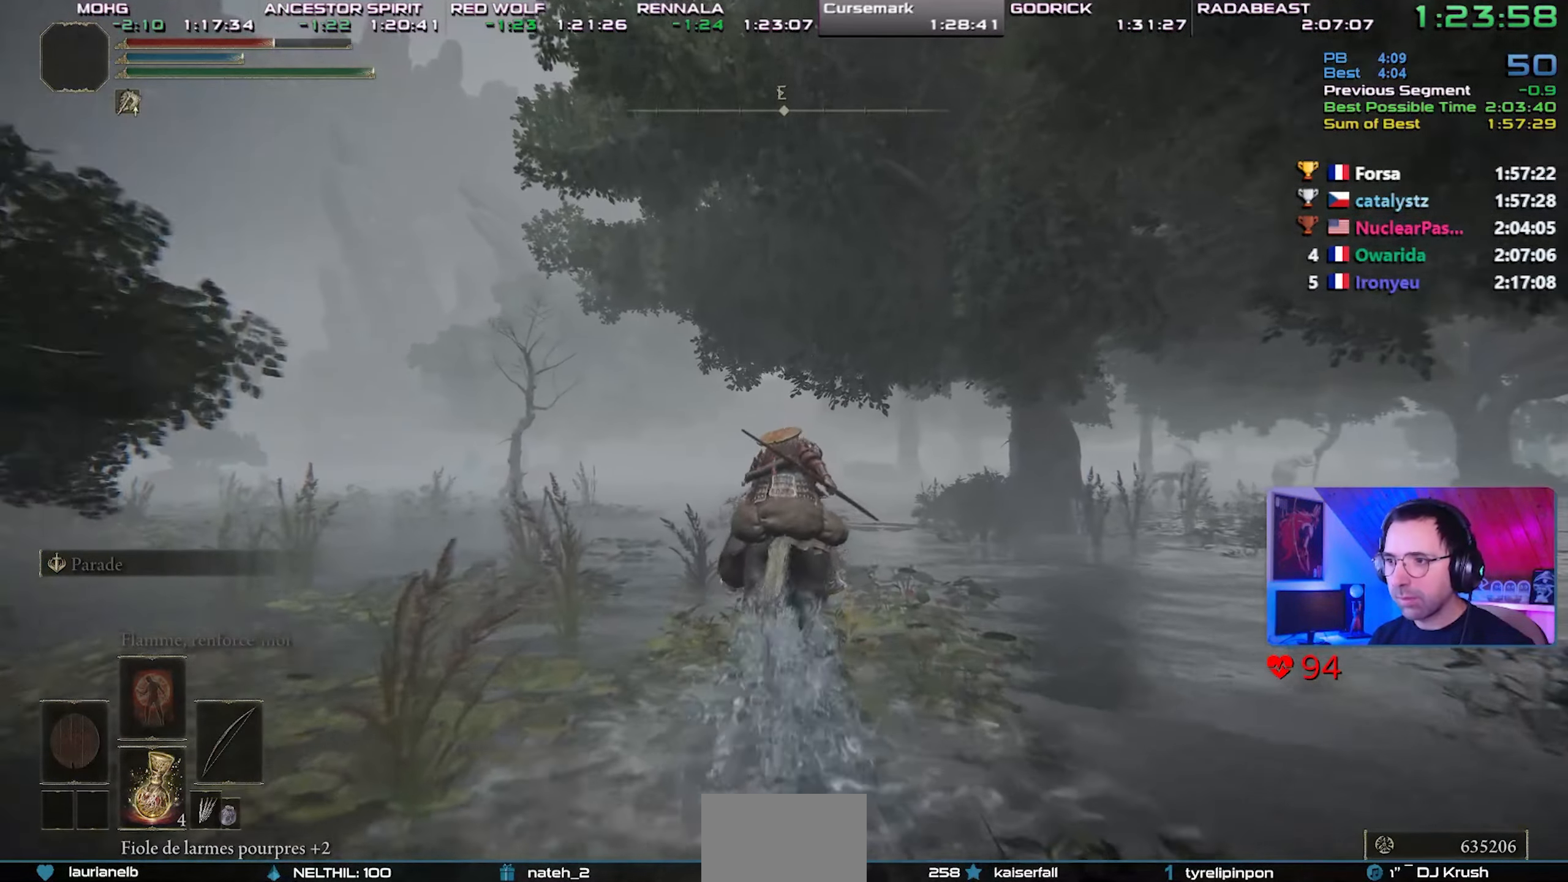
{"buttons": [], "left_stick": "center", "right_stick": "center", "events": []}
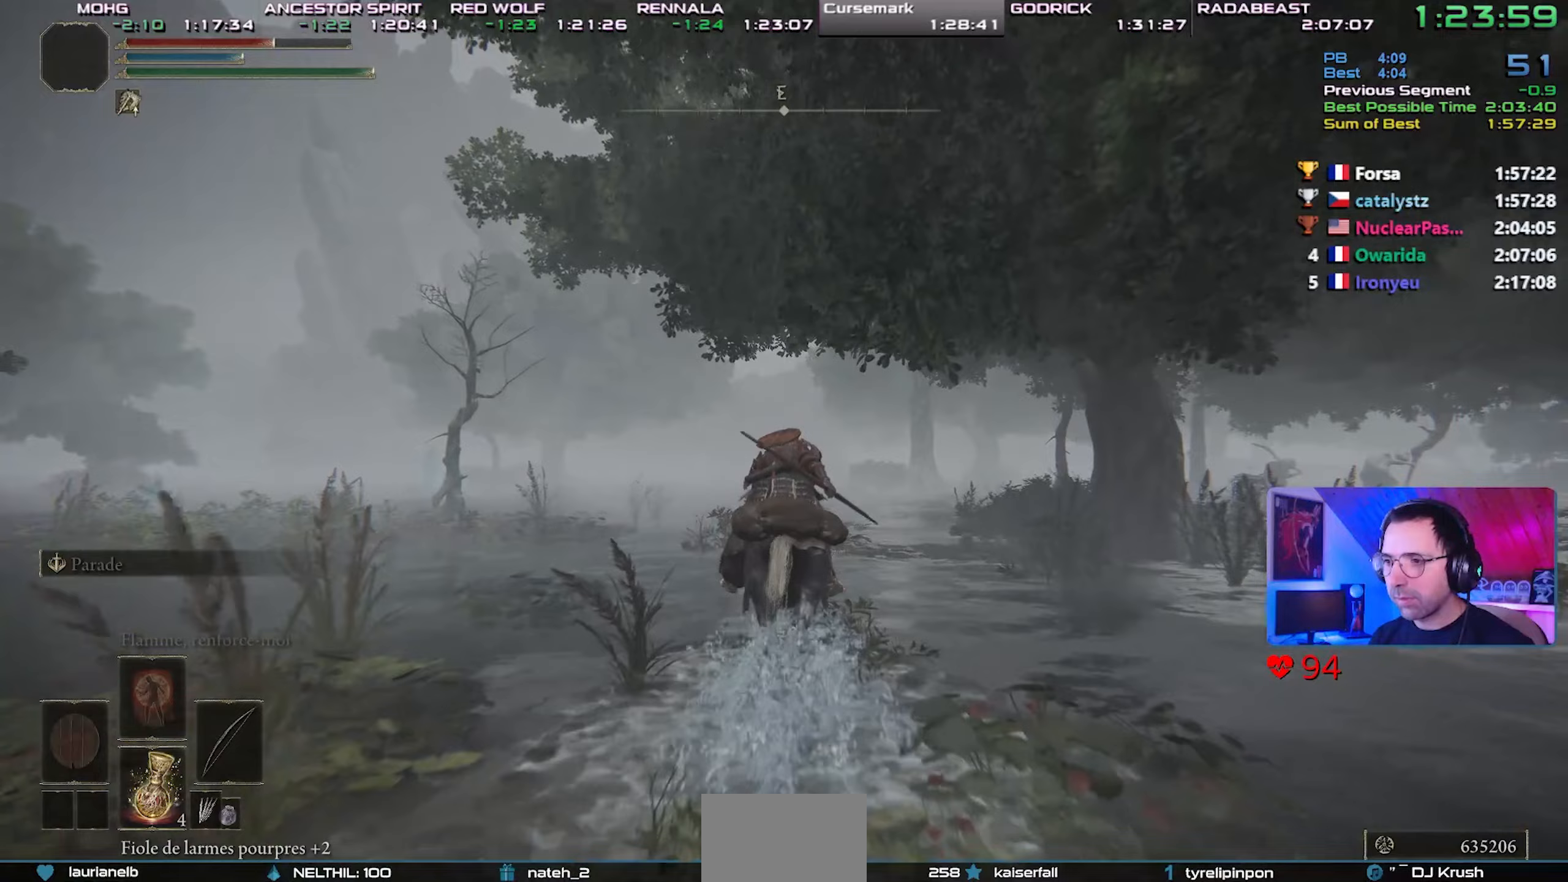
{"buttons": [], "left_stick": "center", "right_stick": "center", "events": []}
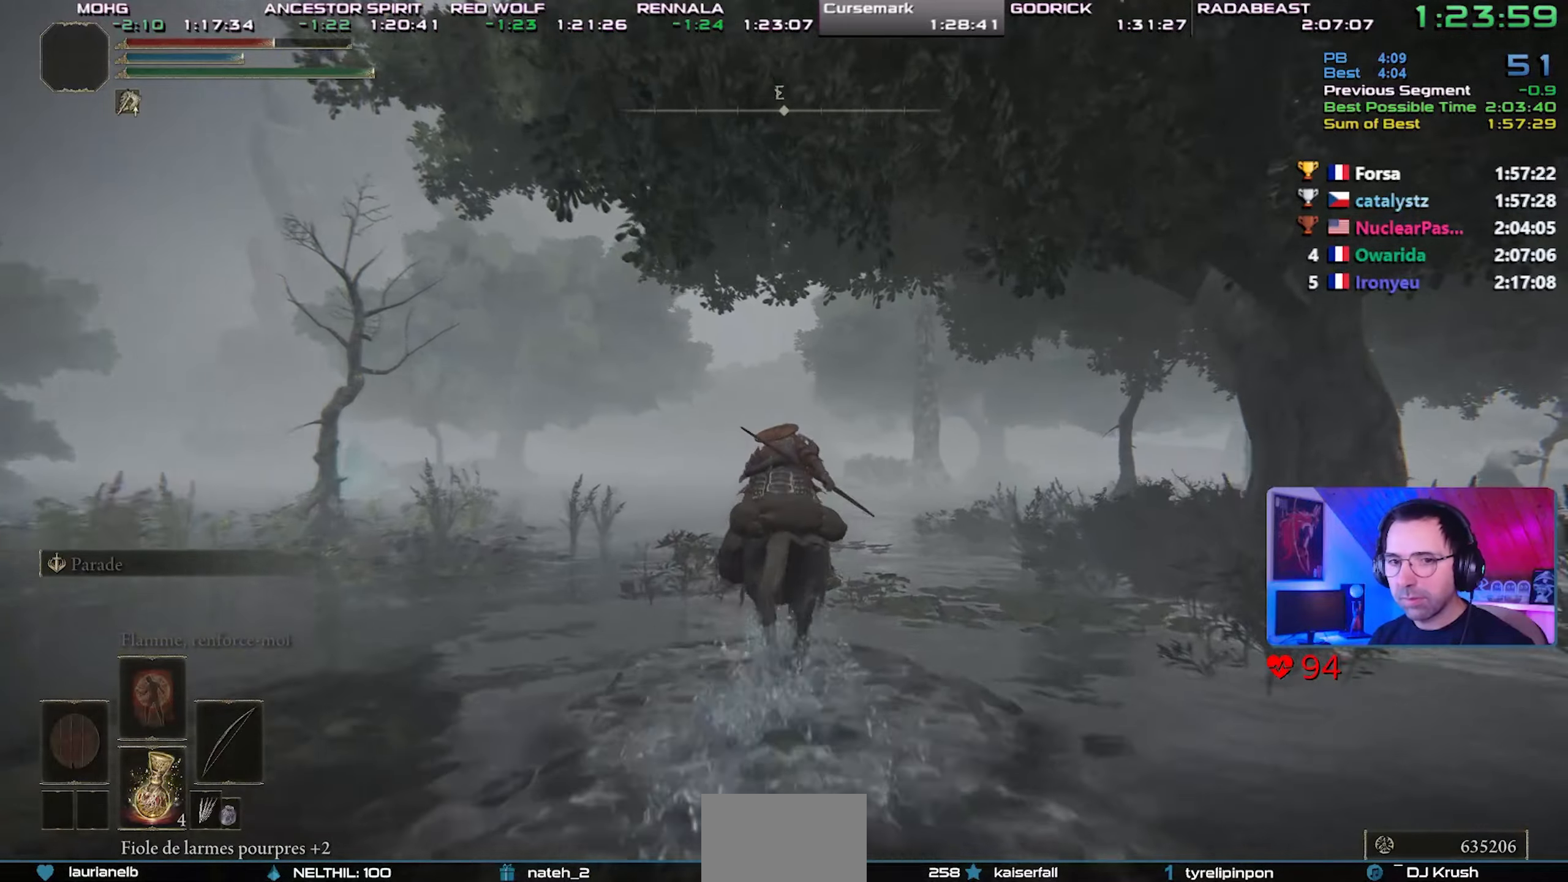
{"buttons": [], "left_stick": "center", "right_stick": "center", "events": []}
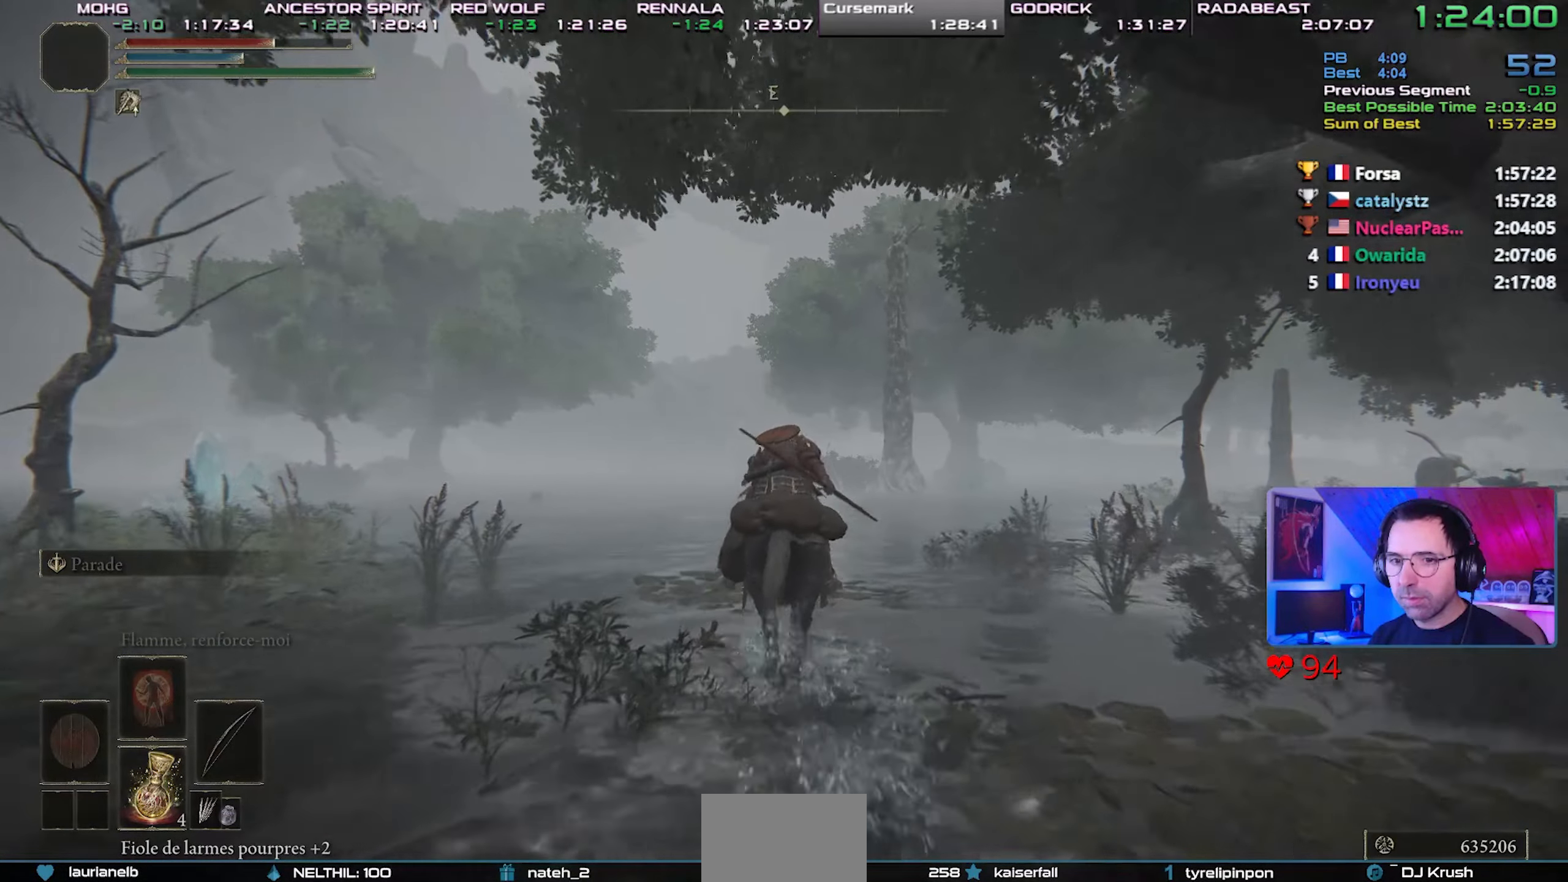
{"buttons": [], "left_stick": "center", "right_stick": "down", "events": [[483, "right_stick", "down"]]}
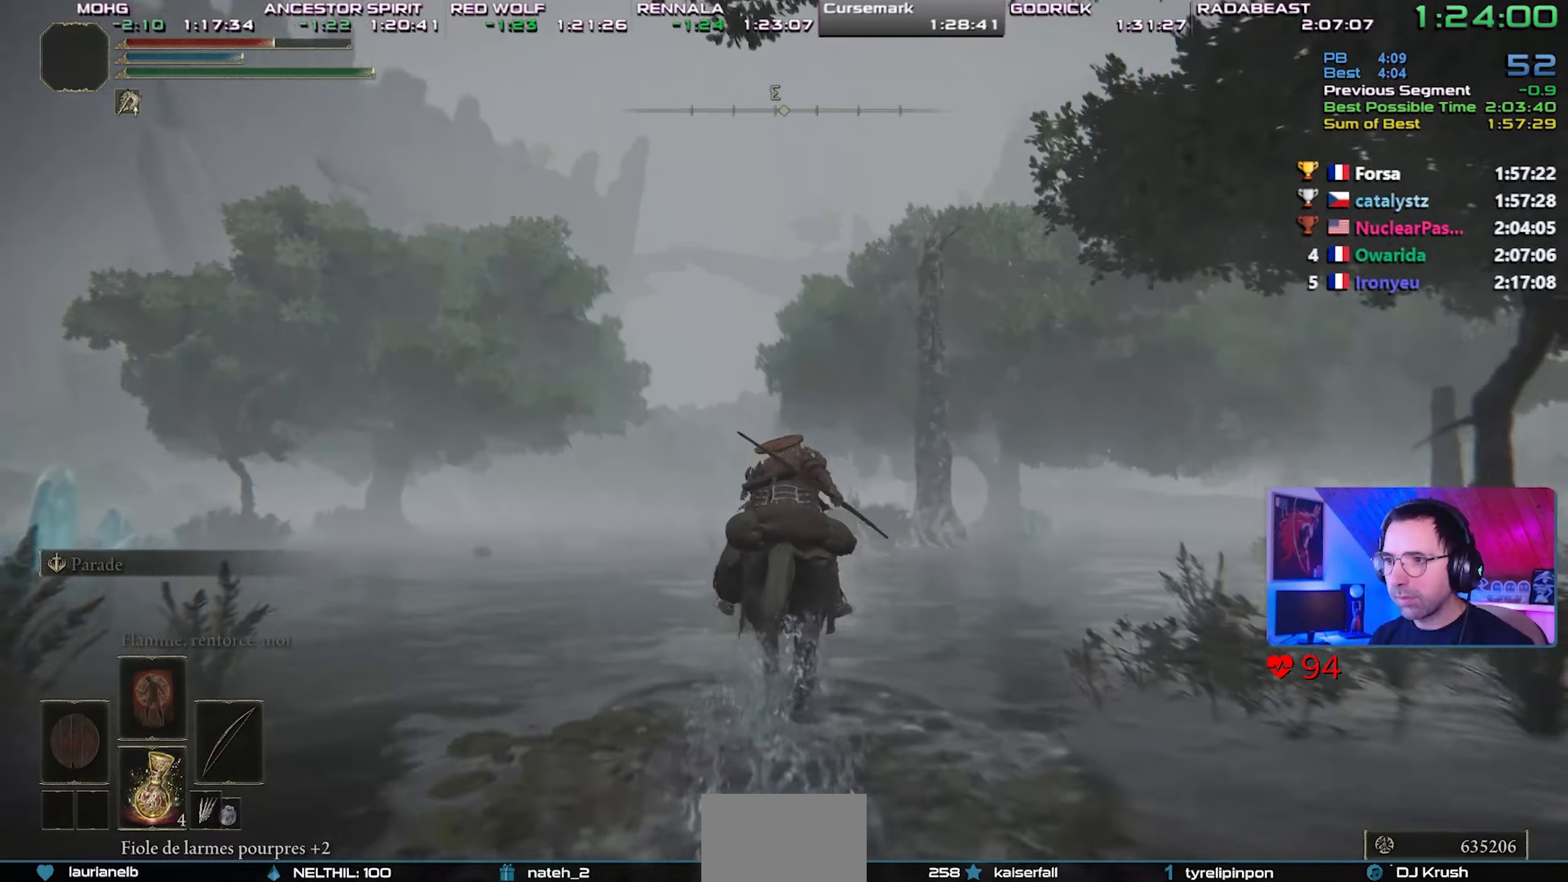
{"buttons": [], "left_stick": "center", "right_stick": "center", "events": [[83, "right_stick", "center"]]}
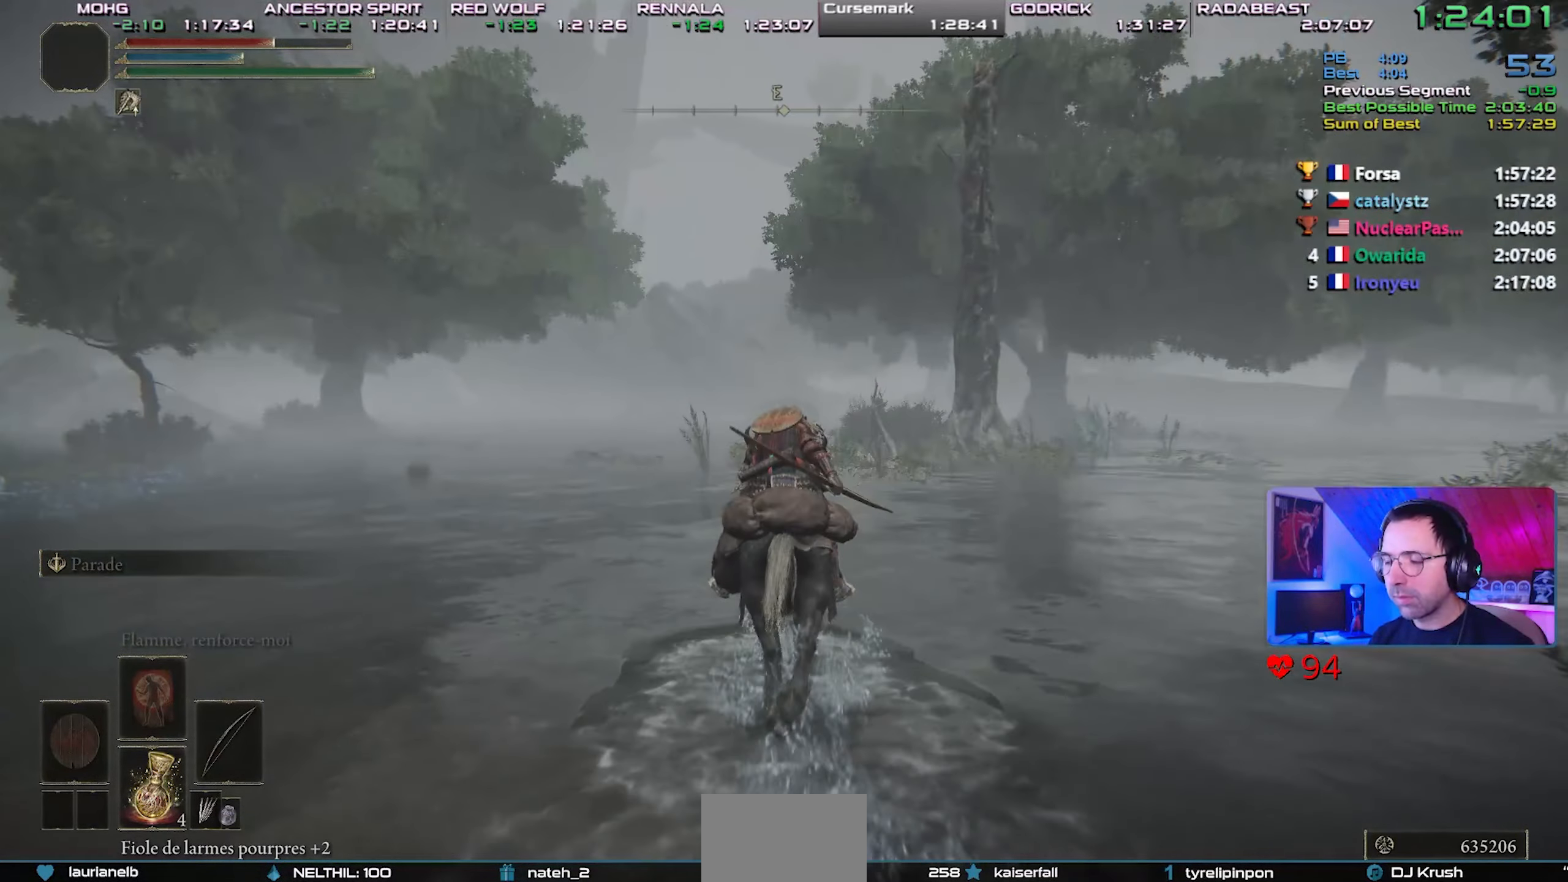
{"buttons": [], "left_stick": "center", "right_stick": "center", "events": [[133, "CIRCLE", "down"], [267, "CIRCLE", "up"]]}
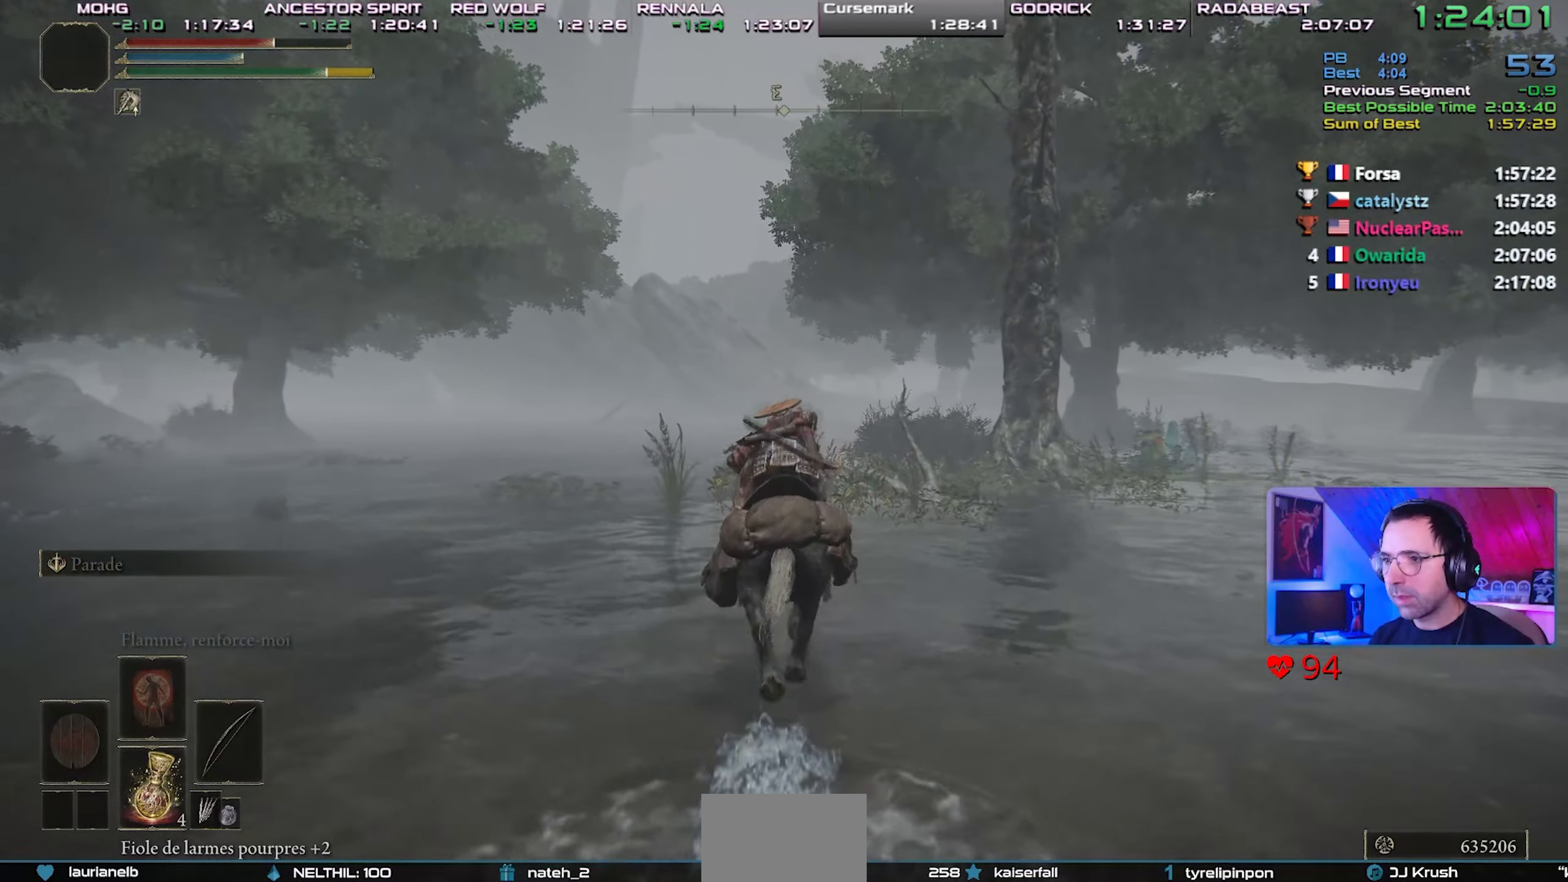
{"buttons": [], "left_stick": "center", "right_stick": "center", "events": []}
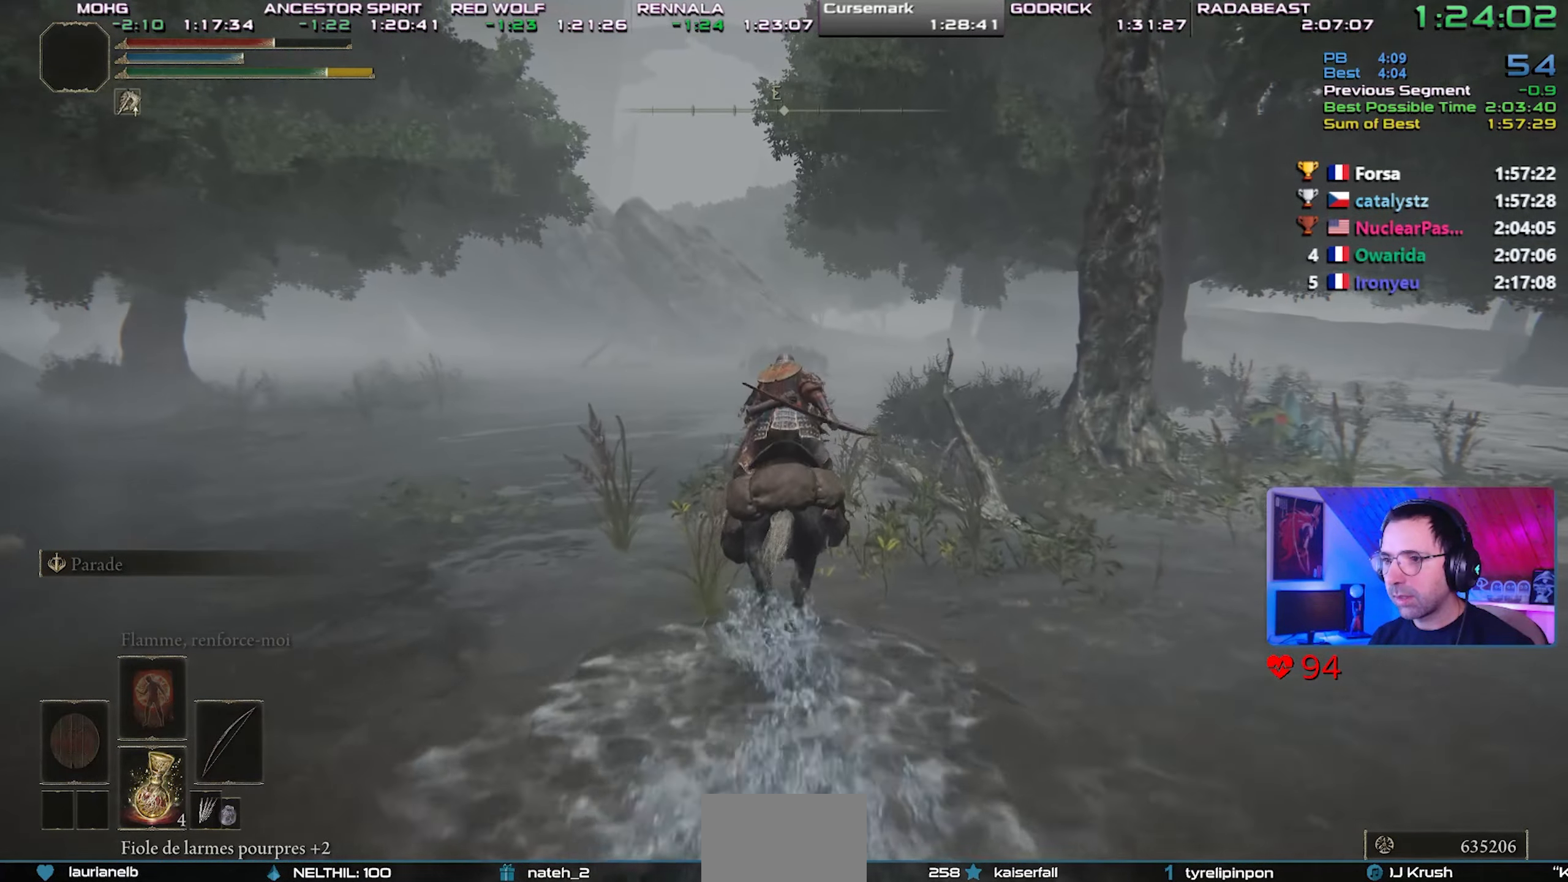
{"buttons": [], "left_stick": "center", "right_stick": "center", "events": []}
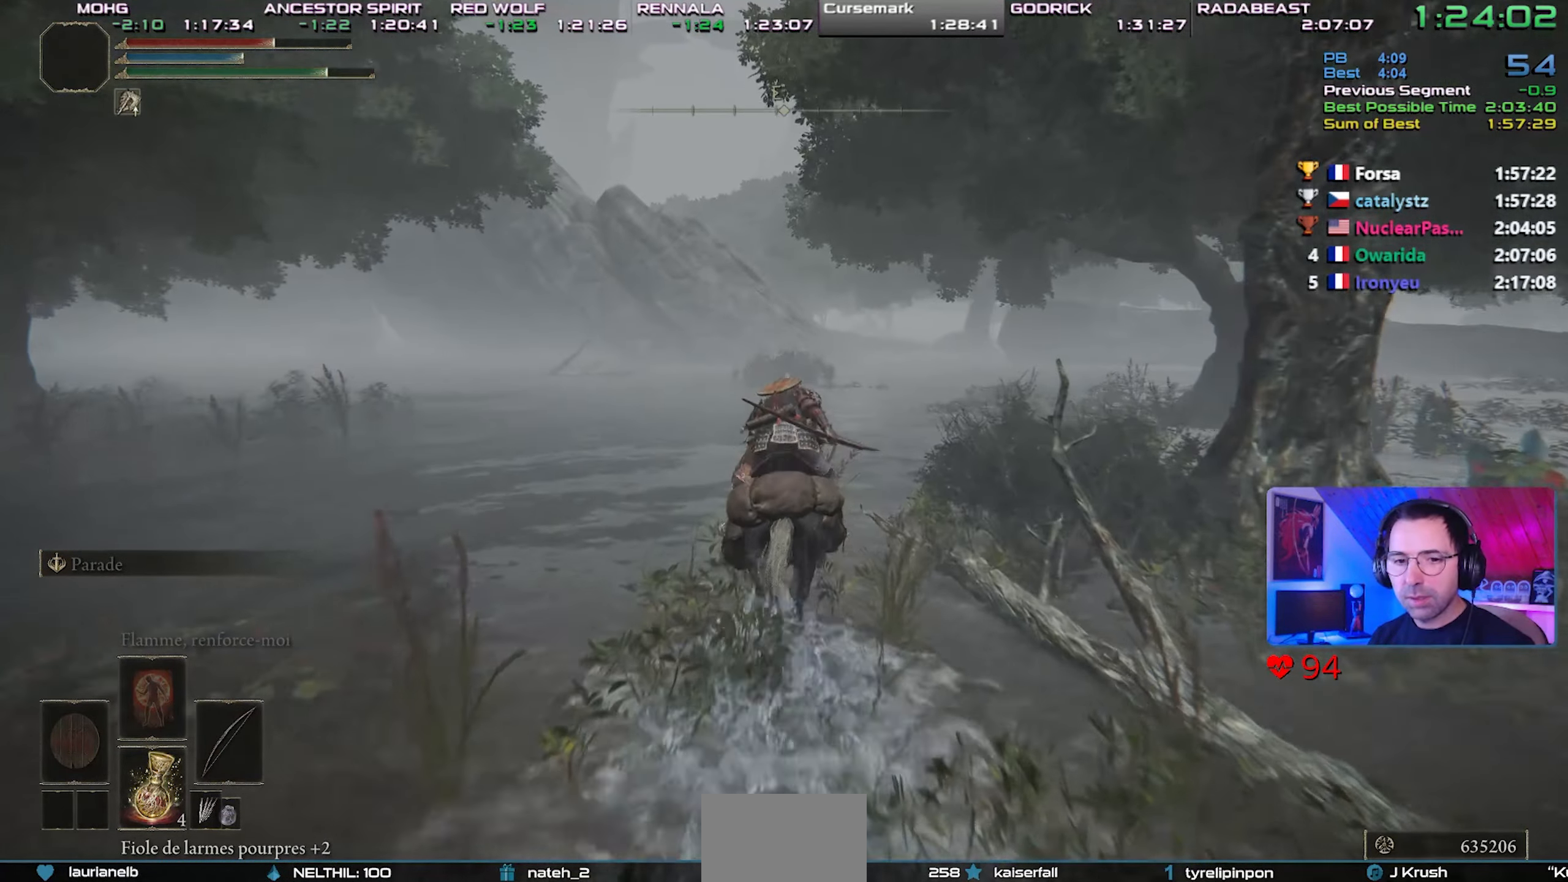
{"buttons": [], "left_stick": "center", "right_stick": "center", "events": []}
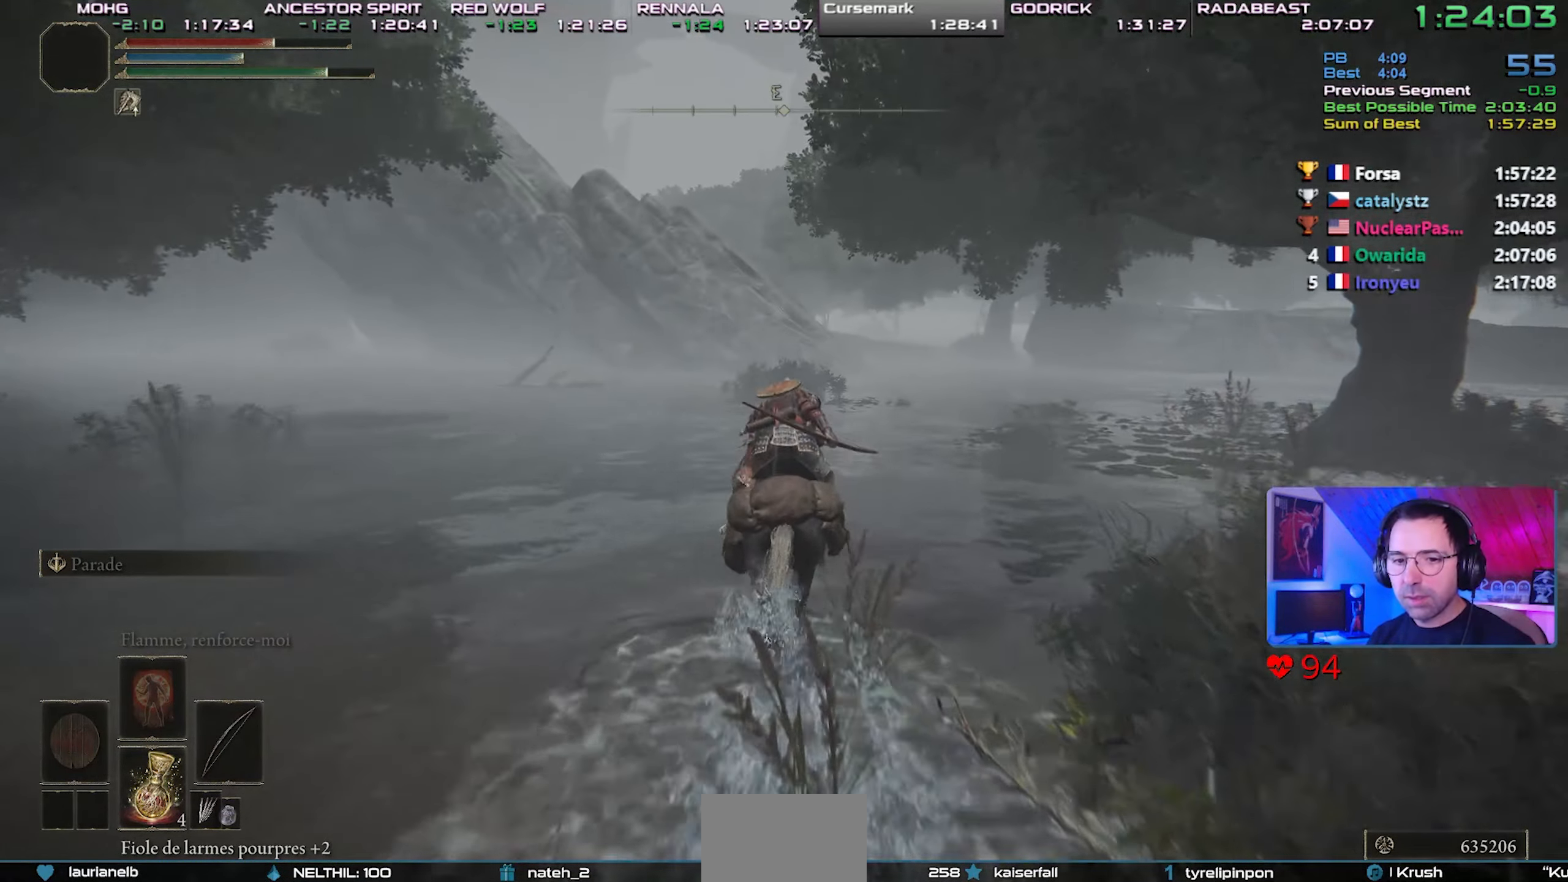
{"buttons": ["CIRCLE"], "left_stick": "center", "right_stick": "center", "events": [[417, "CIRCLE", "down"]]}
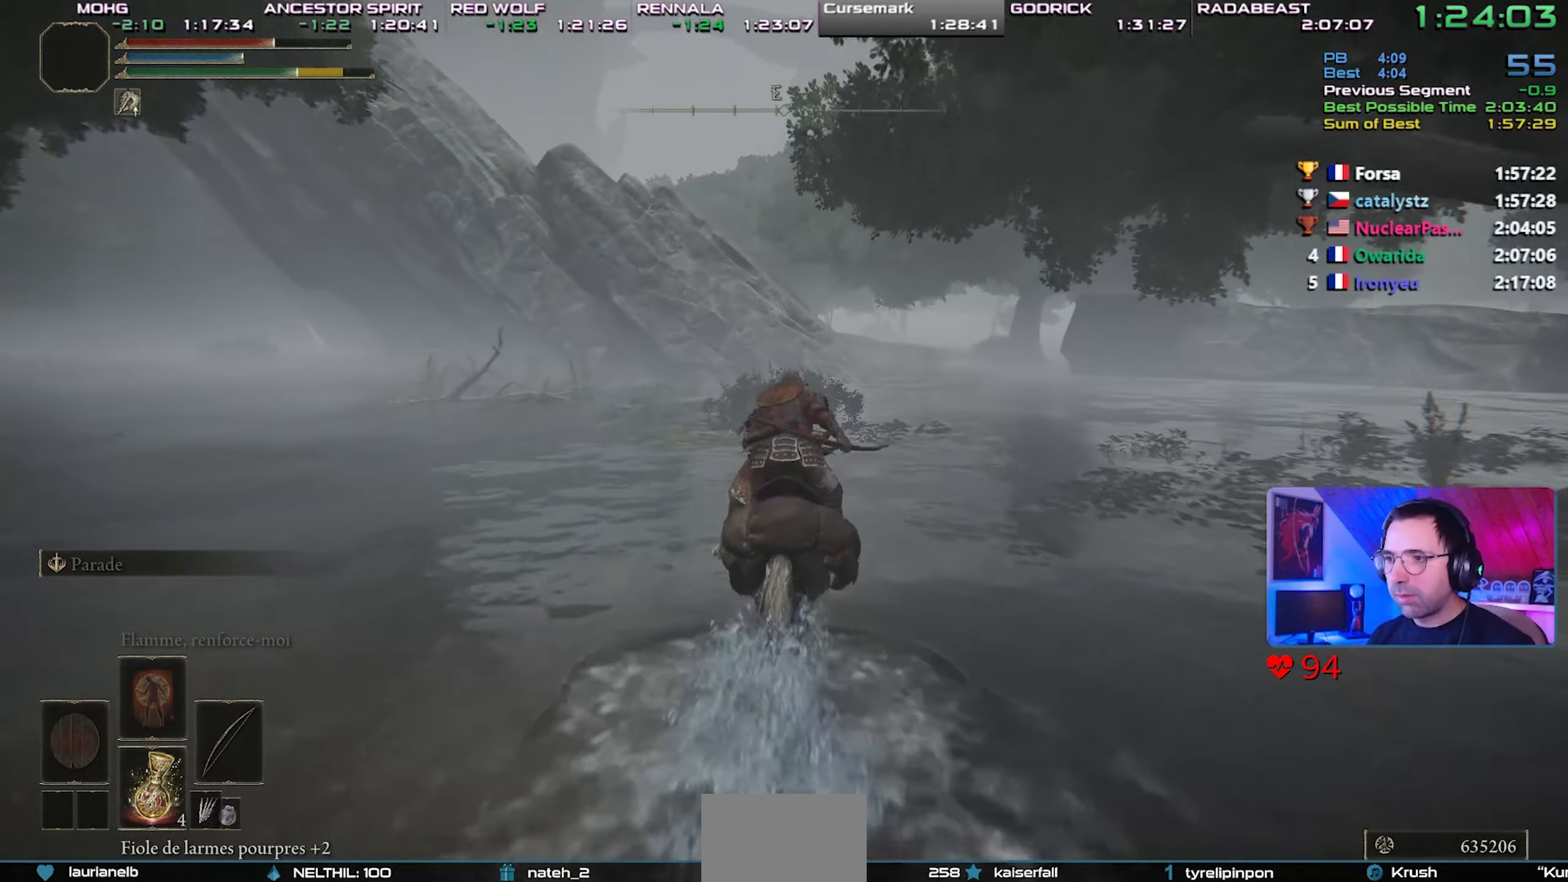
{"buttons": [], "left_stick": "center", "right_stick": "center", "events": [[17, "CIRCLE", "up"]]}
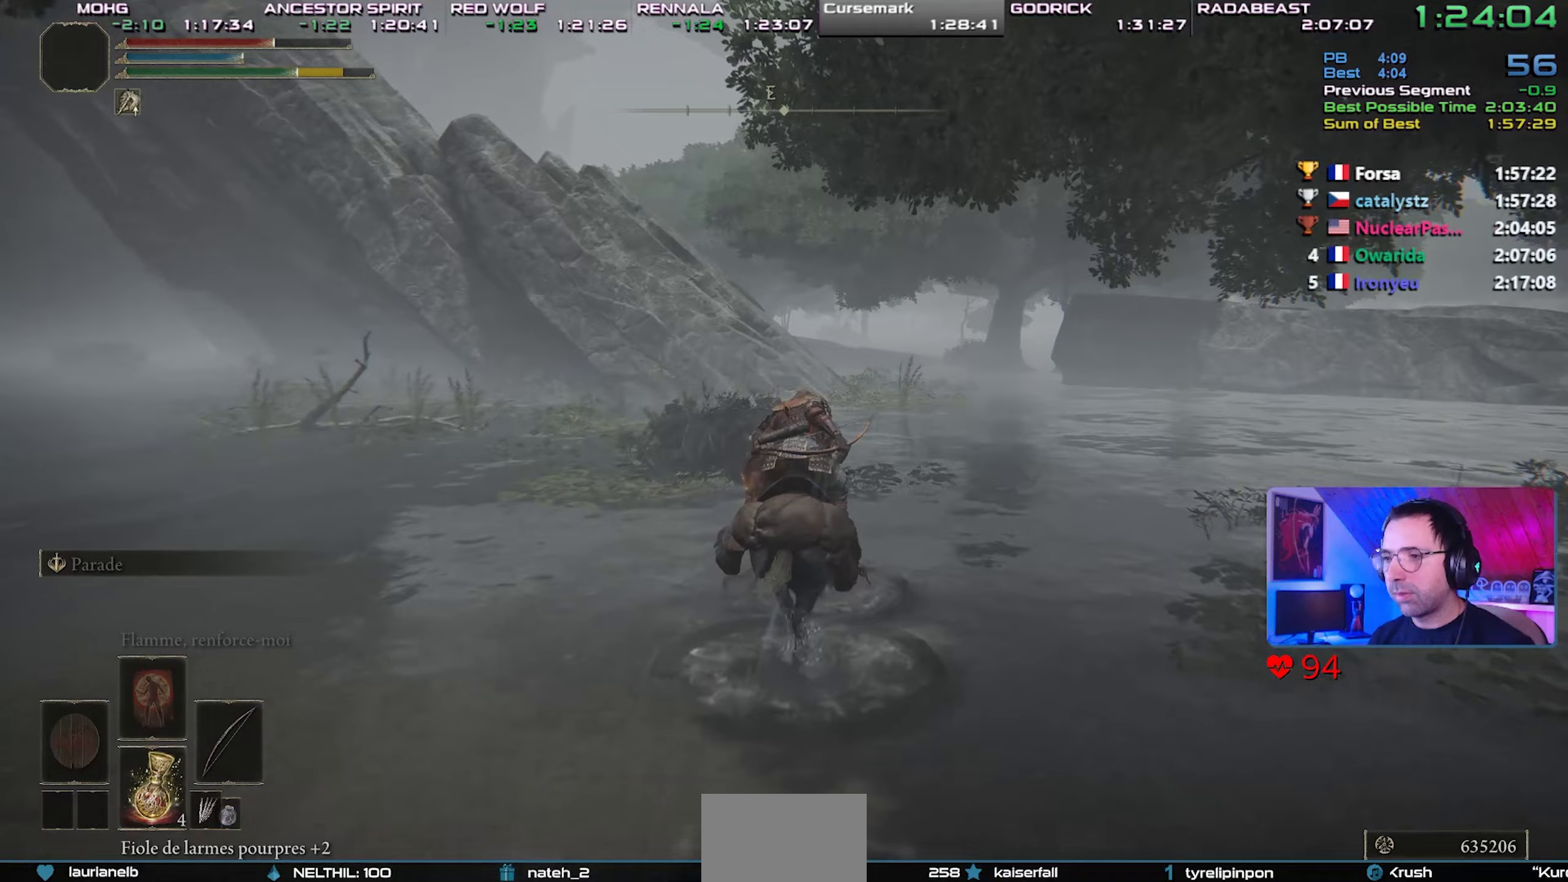
{"buttons": [], "left_stick": "center", "right_stick": "center", "events": []}
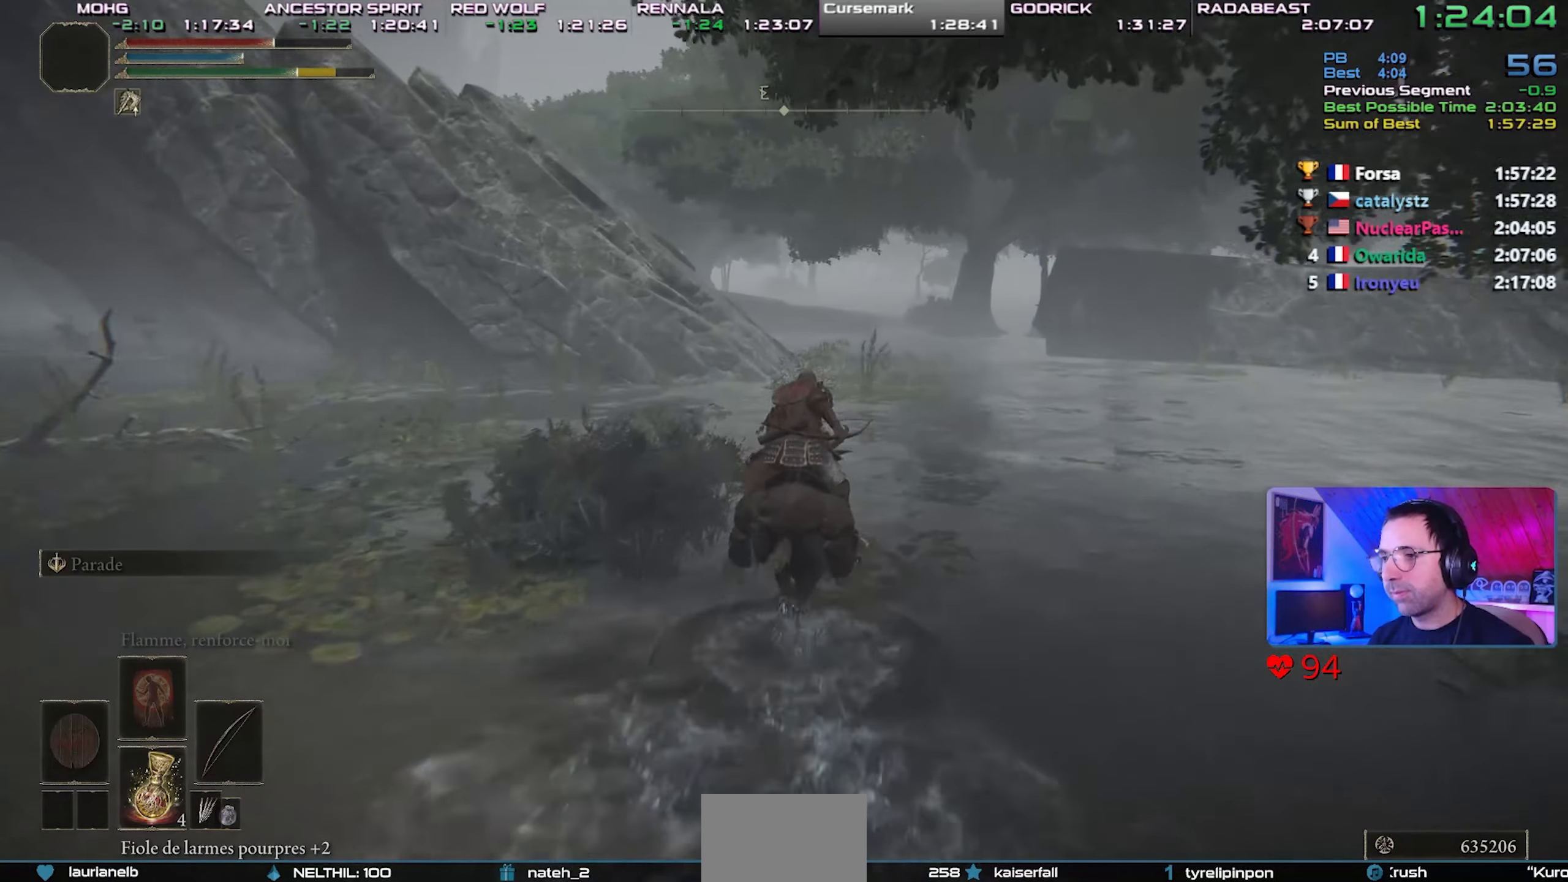
{"buttons": [], "left_stick": "center", "right_stick": "center", "events": []}